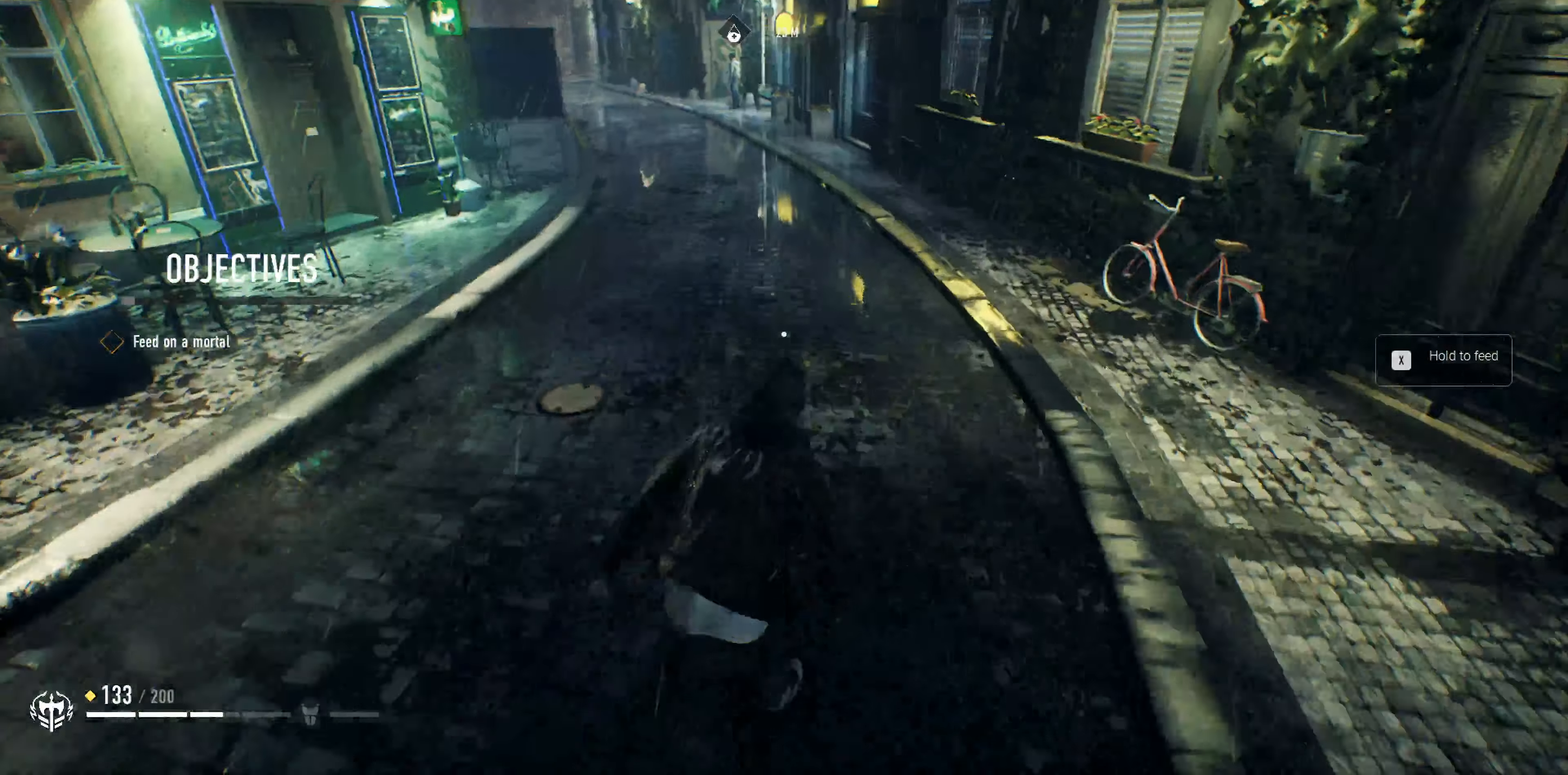
Gameplay with a controller (PlayStation layout); each line is a JSON object with the inputs held at the frame after it. "events" lists button and stick changes between this image and that frame as [ms after this image, input, new state], when the widget could be followed in between.
{"buttons": [], "left_stick": "up", "right_stick": "center", "events": [[300, "right_stick", "left"], [367, "right_stick", "center"]]}
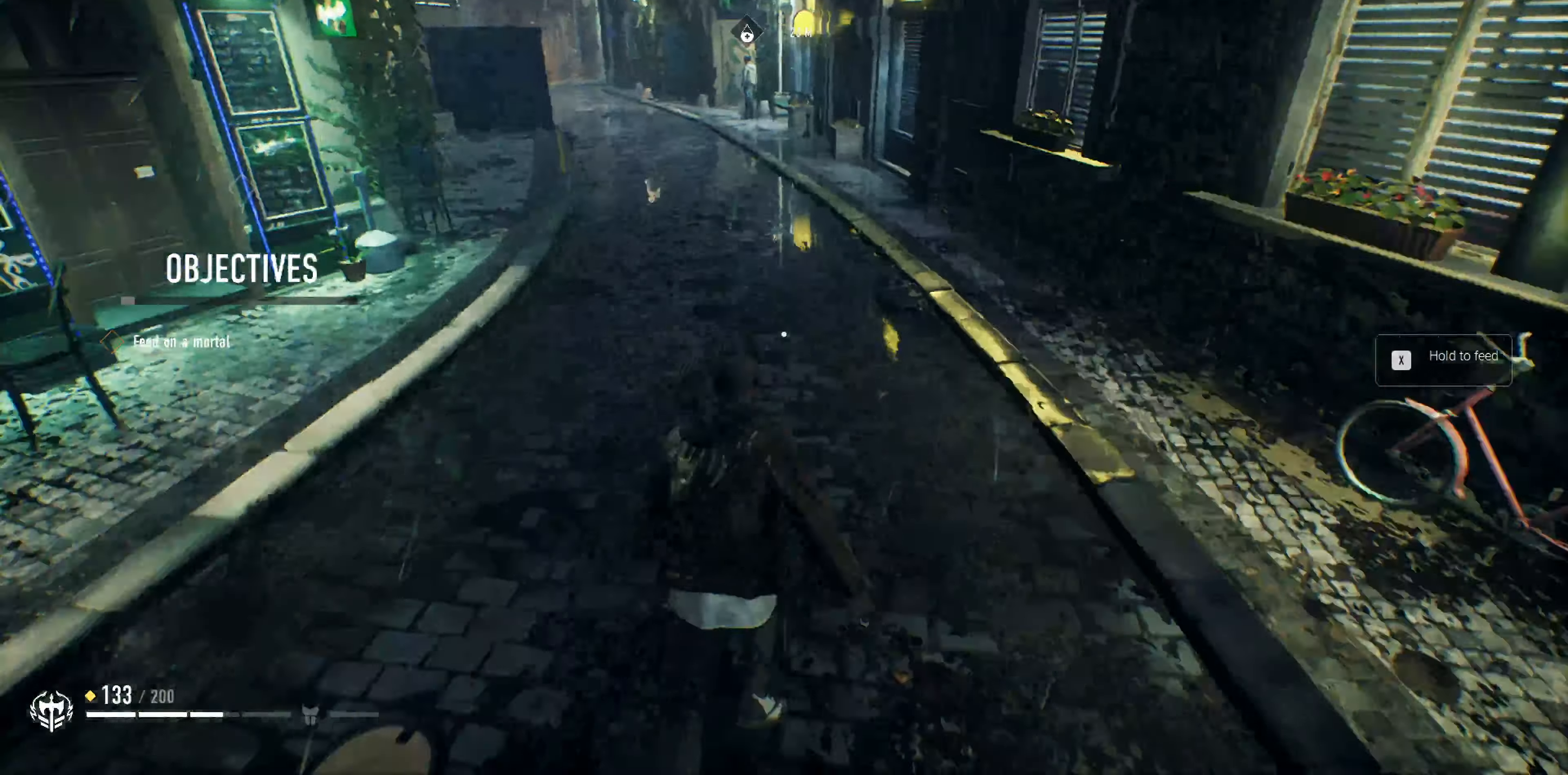
{"buttons": [], "left_stick": "up", "right_stick": "center", "events": []}
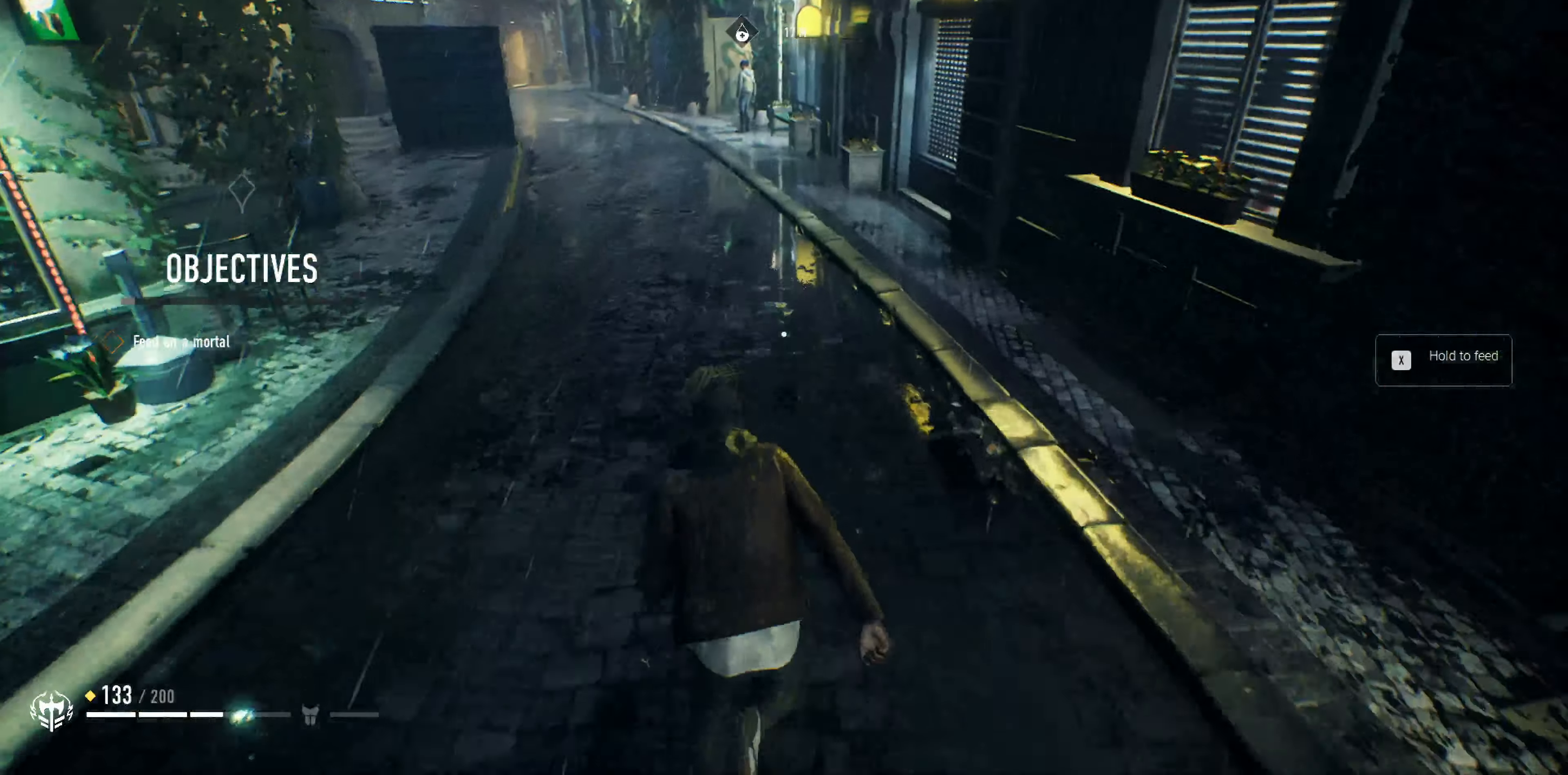
{"buttons": [], "left_stick": "up", "right_stick": "center", "events": [[200, "right_stick", "left"], [267, "right_stick", "center"]]}
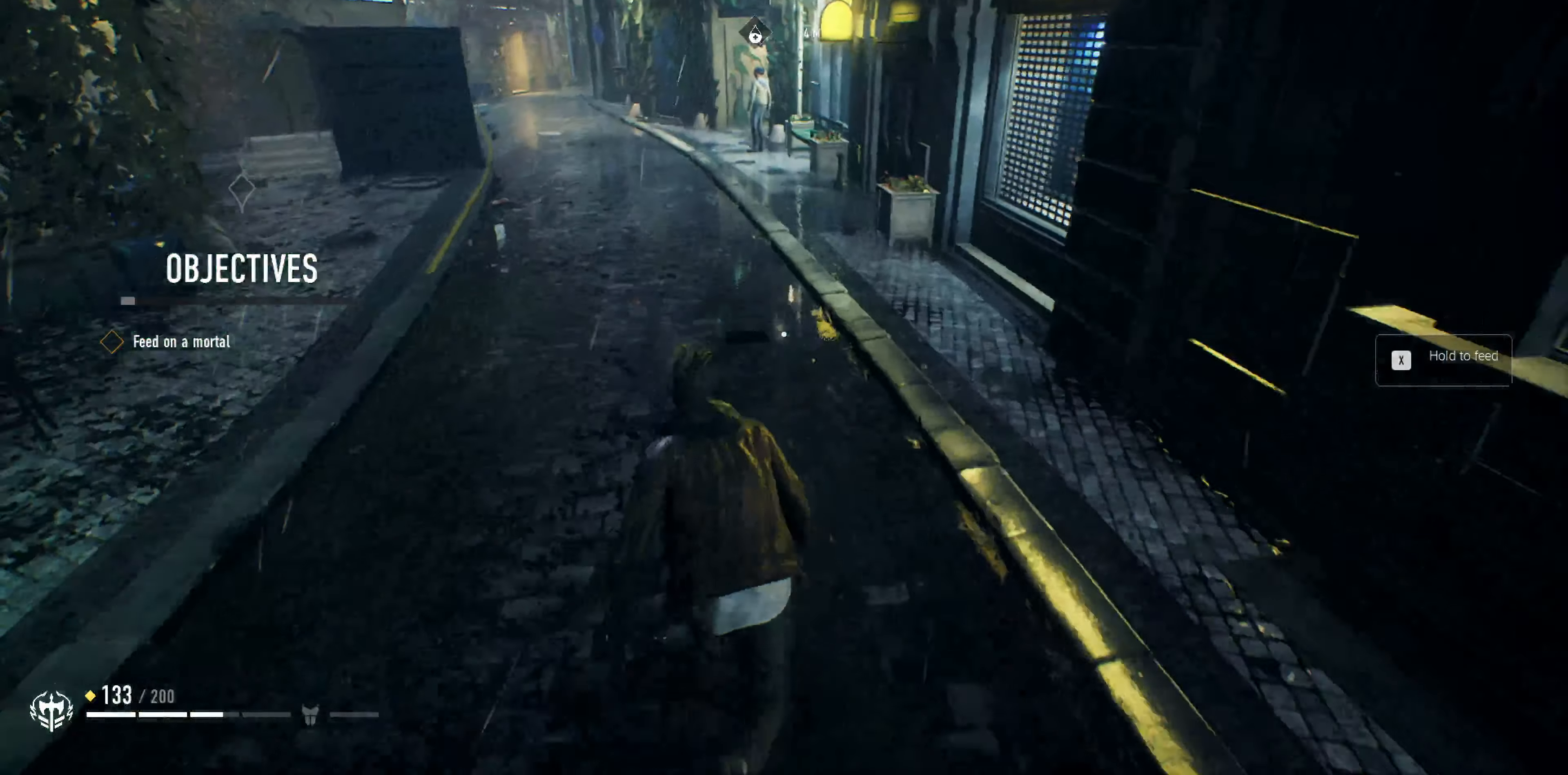
{"buttons": [], "left_stick": "up", "right_stick": "center", "events": []}
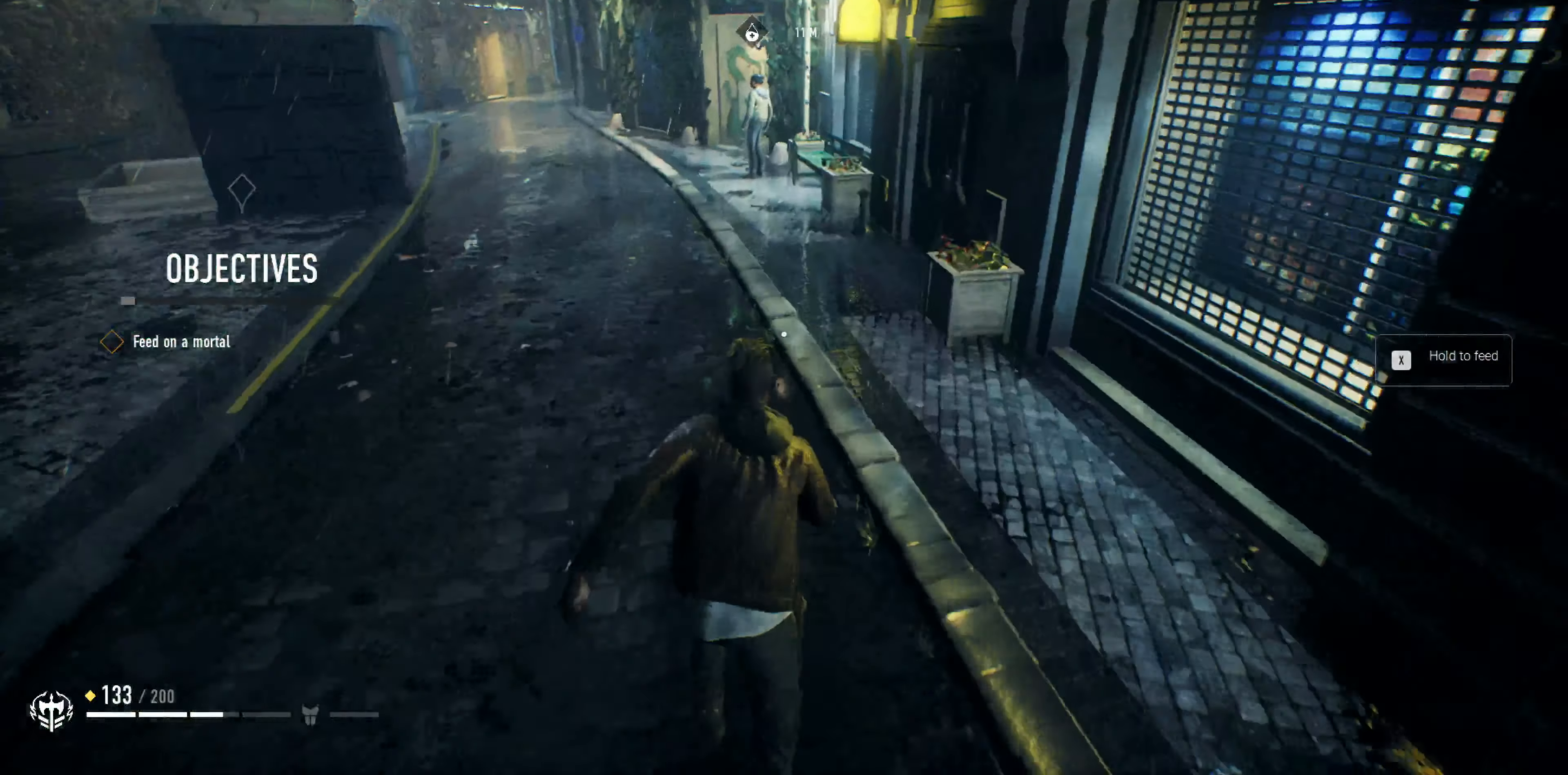
{"buttons": [], "left_stick": "up", "right_stick": "center", "events": []}
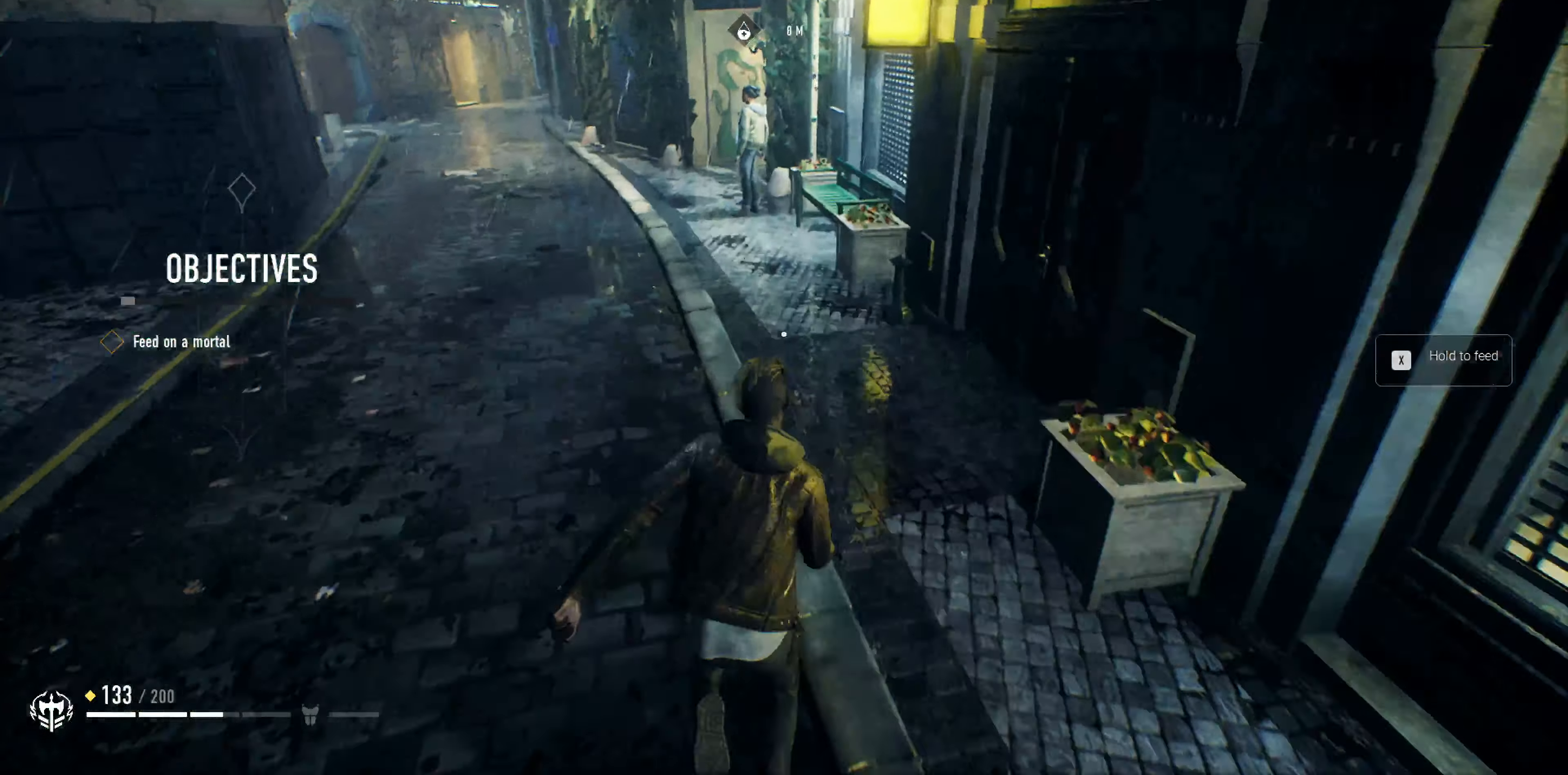
{"buttons": [], "left_stick": "up", "right_stick": "center", "events": []}
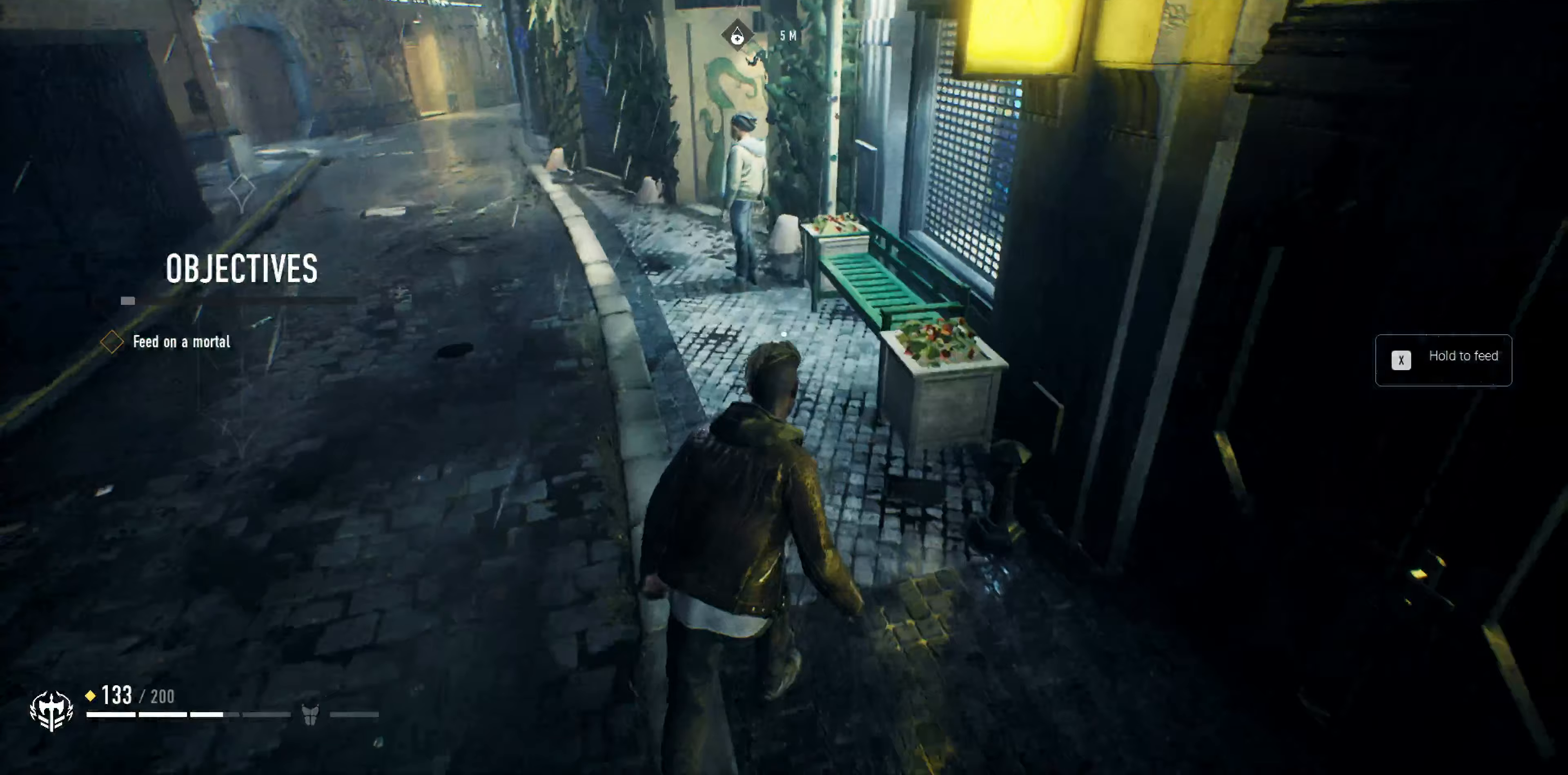
{"buttons": [], "left_stick": "center", "right_stick": "center", "events": [[367, "left_stick", "center"]]}
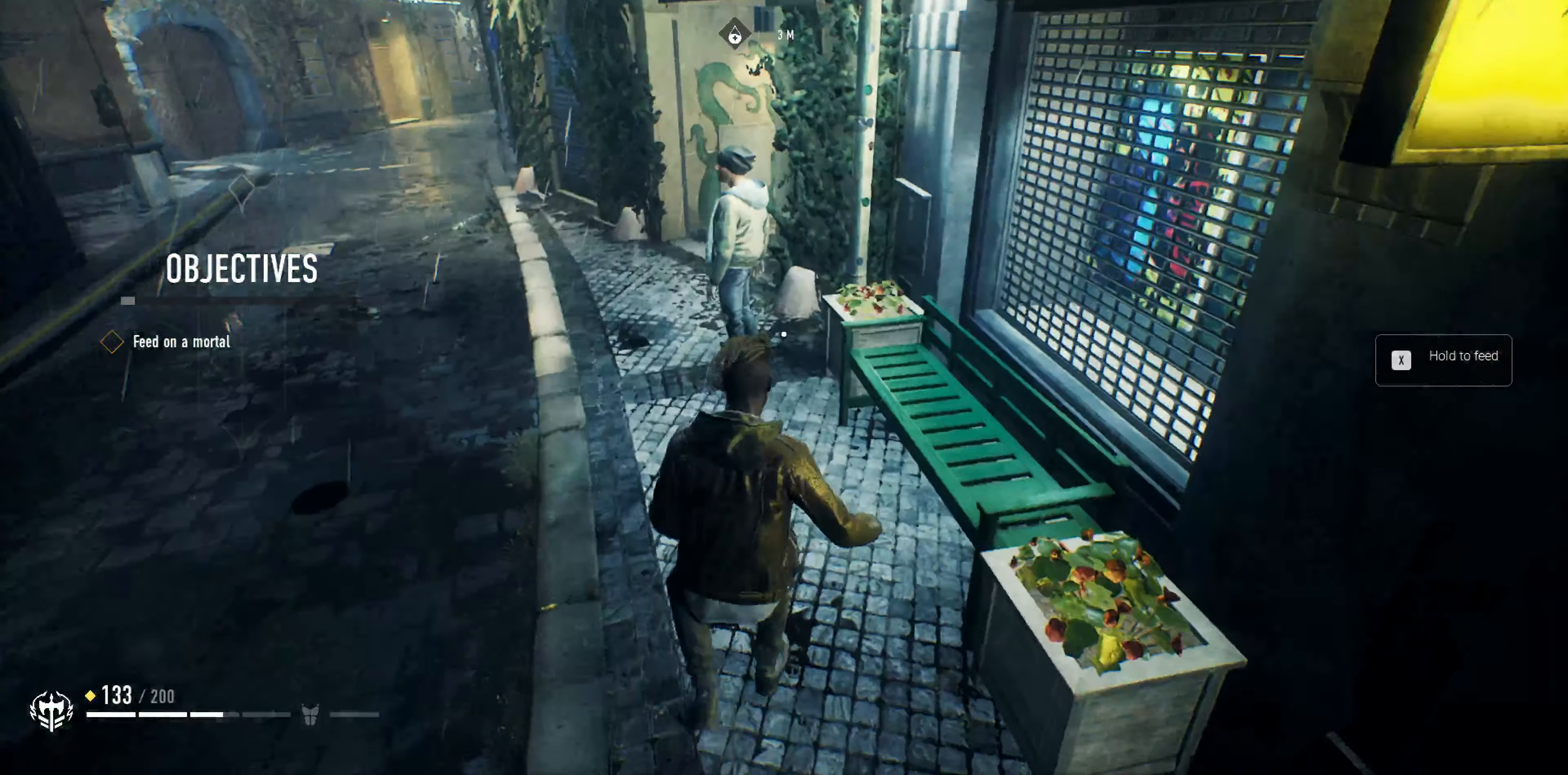
{"buttons": [], "left_stick": "up", "right_stick": "center", "events": [[167, "left_stick", "up"]]}
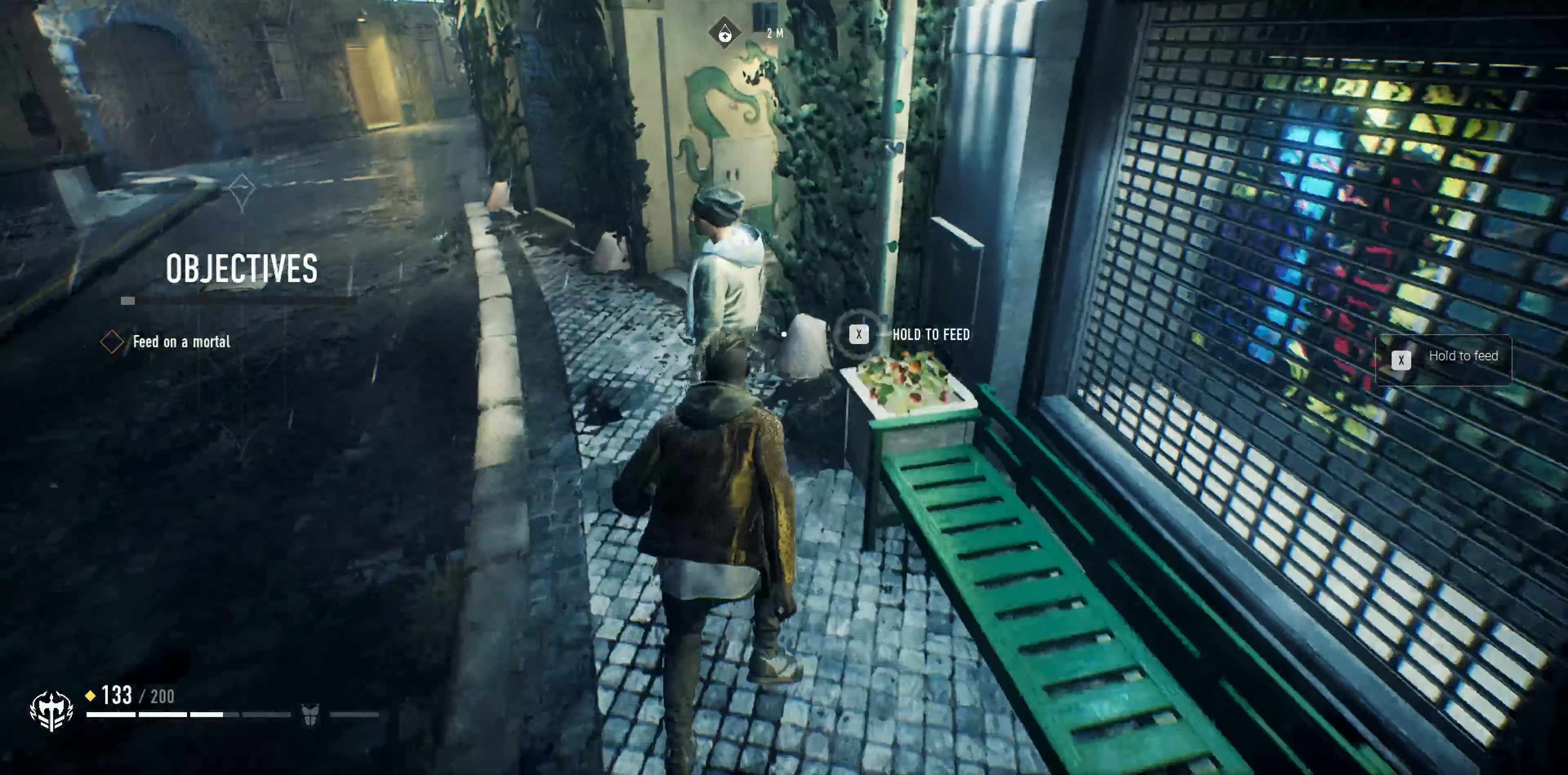
{"buttons": [], "left_stick": "center", "right_stick": "center", "events": [[100, "left_stick", "center"]]}
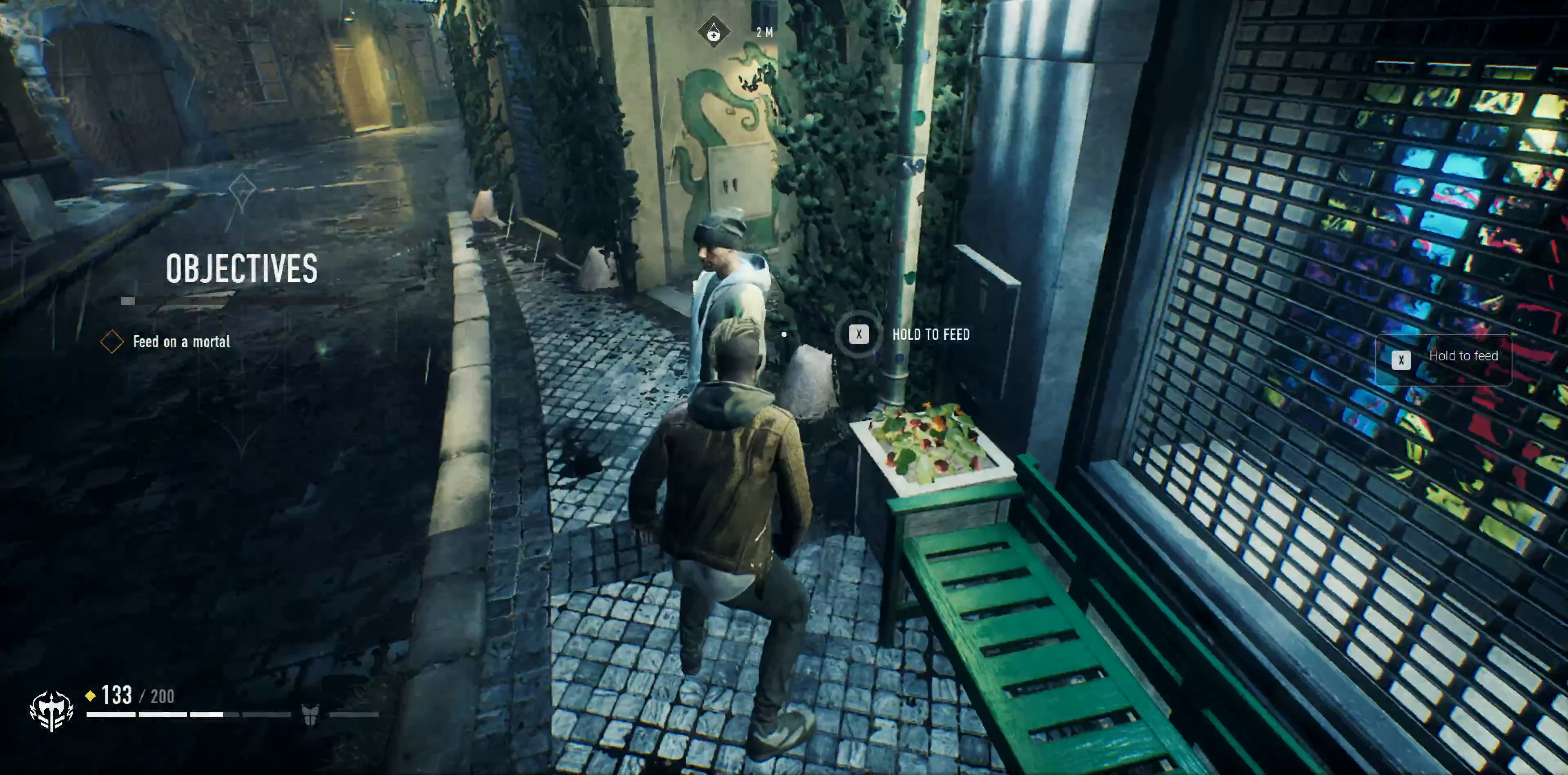
{"buttons": ["SQUARE"], "left_stick": "center", "right_stick": "center", "events": [[300, "SQUARE", "down"]]}
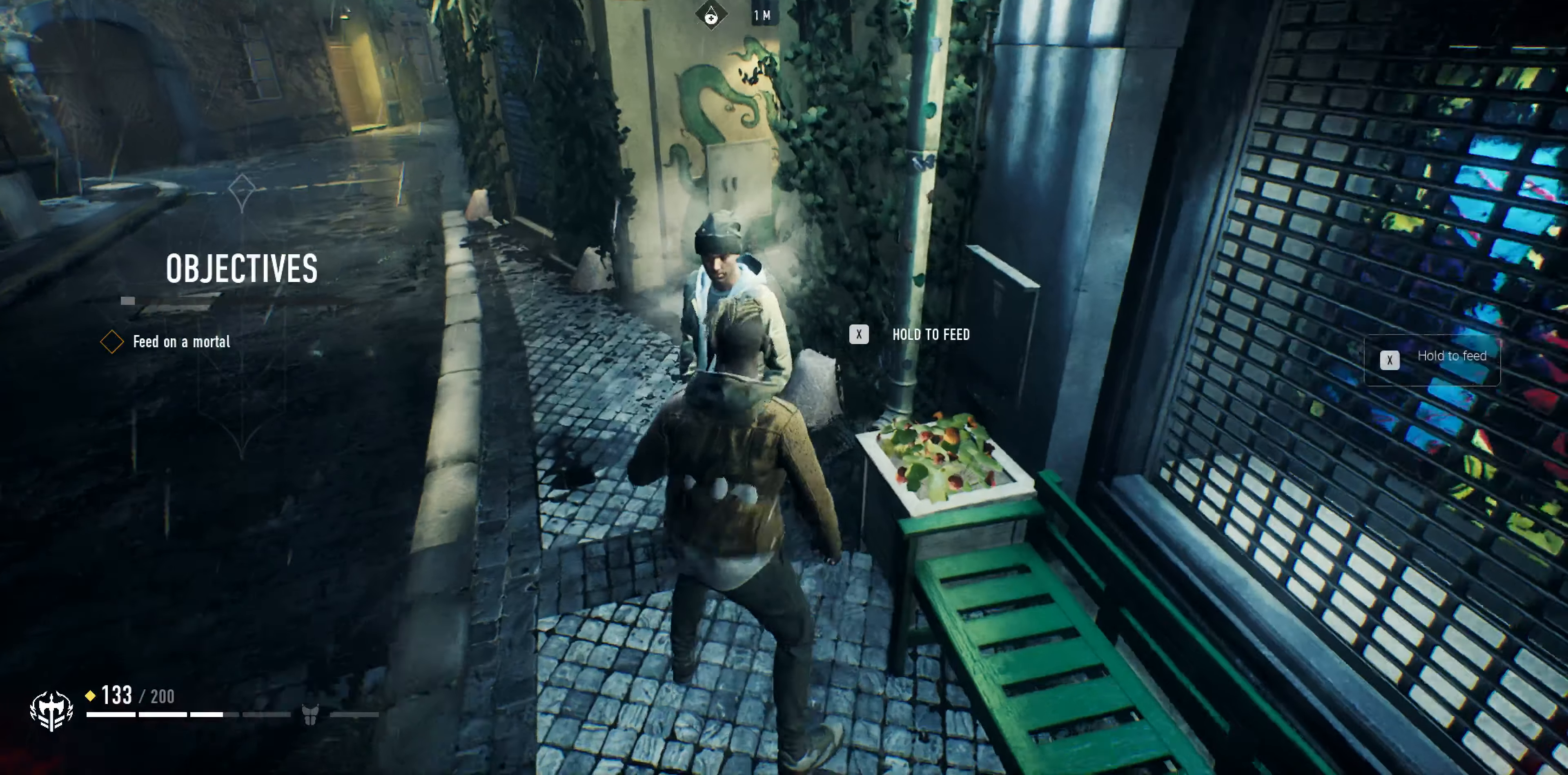
{"buttons": ["SQUARE"], "left_stick": "center", "right_stick": "center", "events": []}
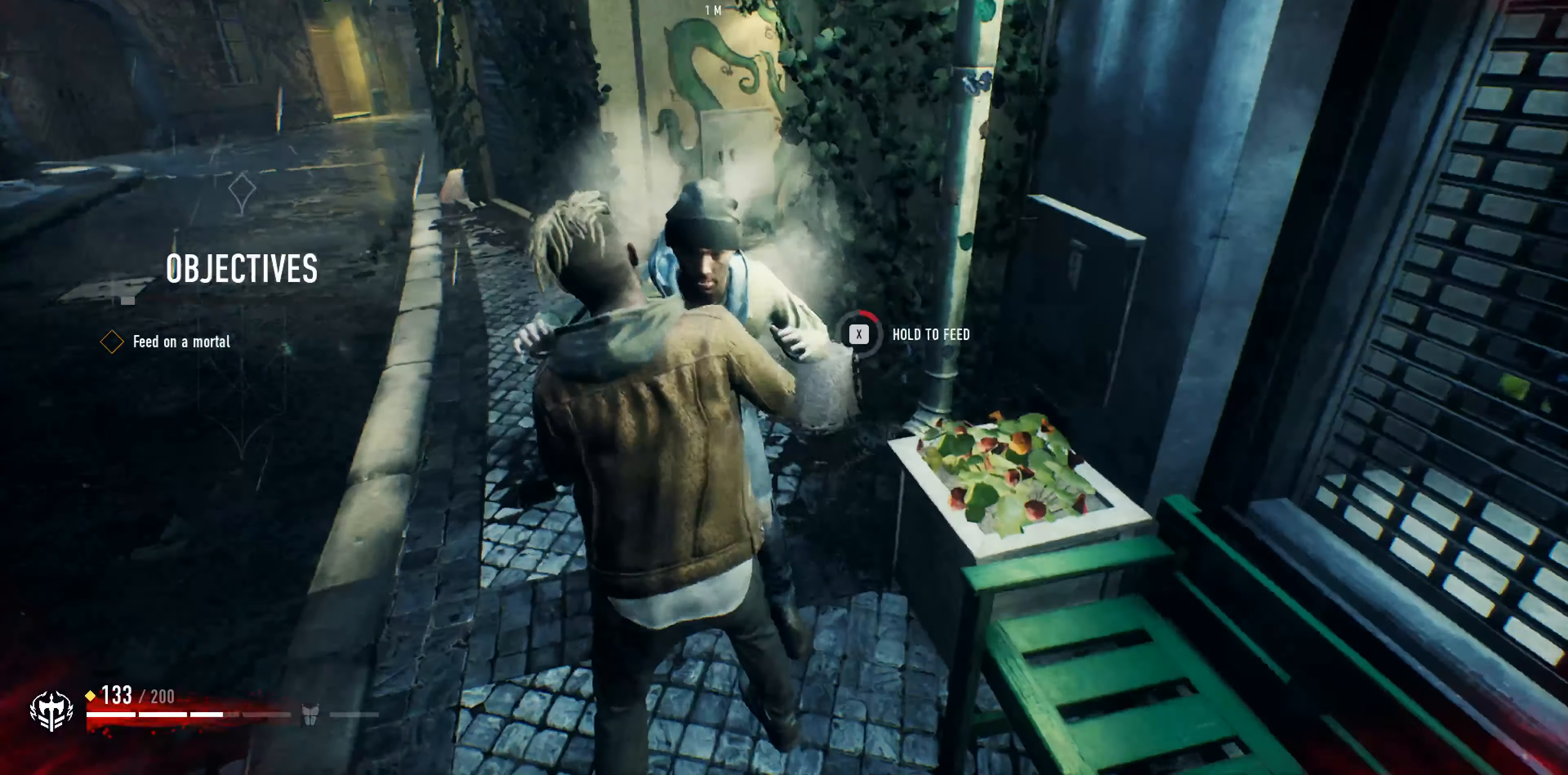
{"buttons": ["SQUARE"], "left_stick": "center", "right_stick": "center", "events": []}
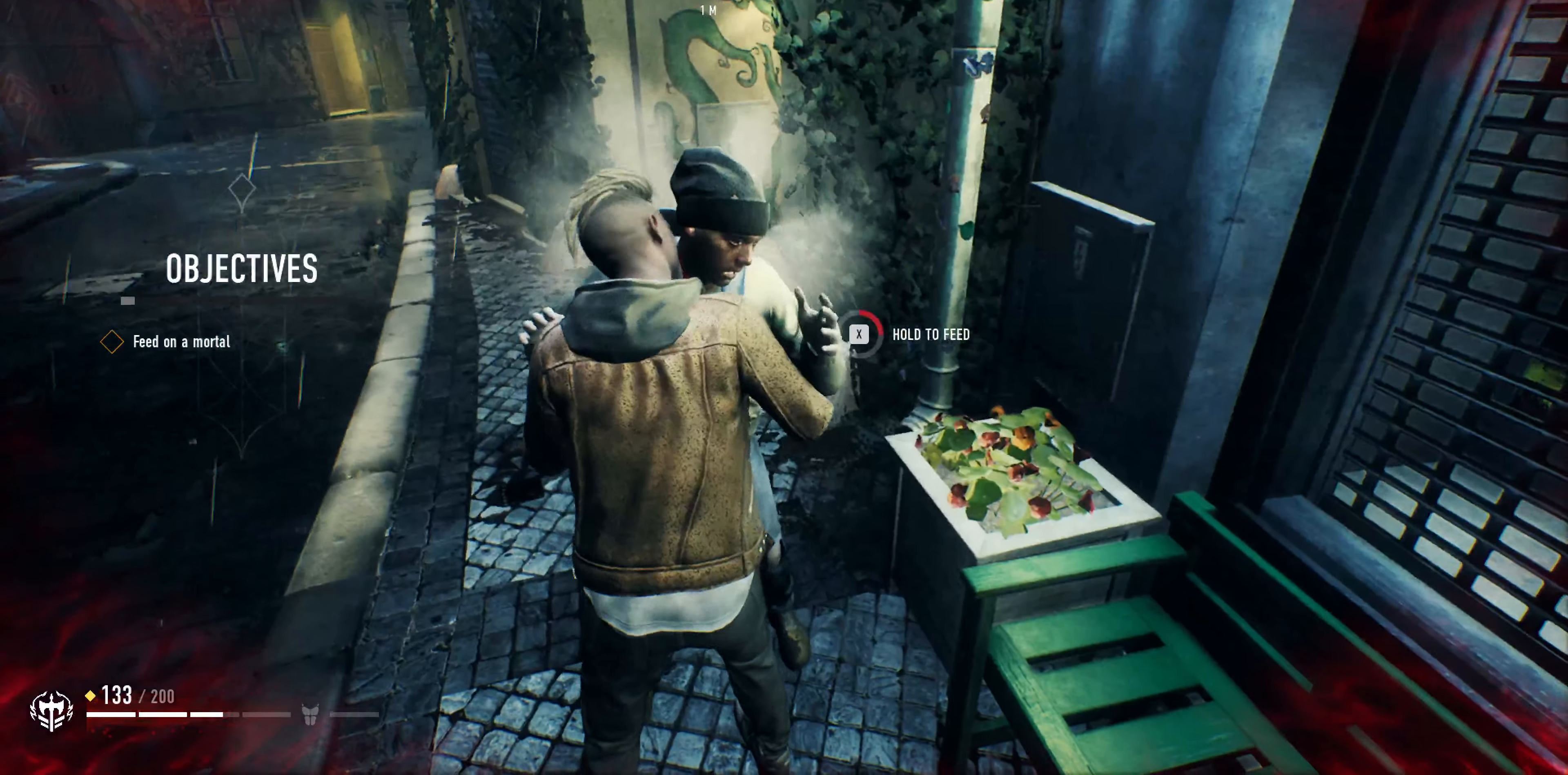
{"buttons": ["SQUARE"], "left_stick": "center", "right_stick": "center", "events": []}
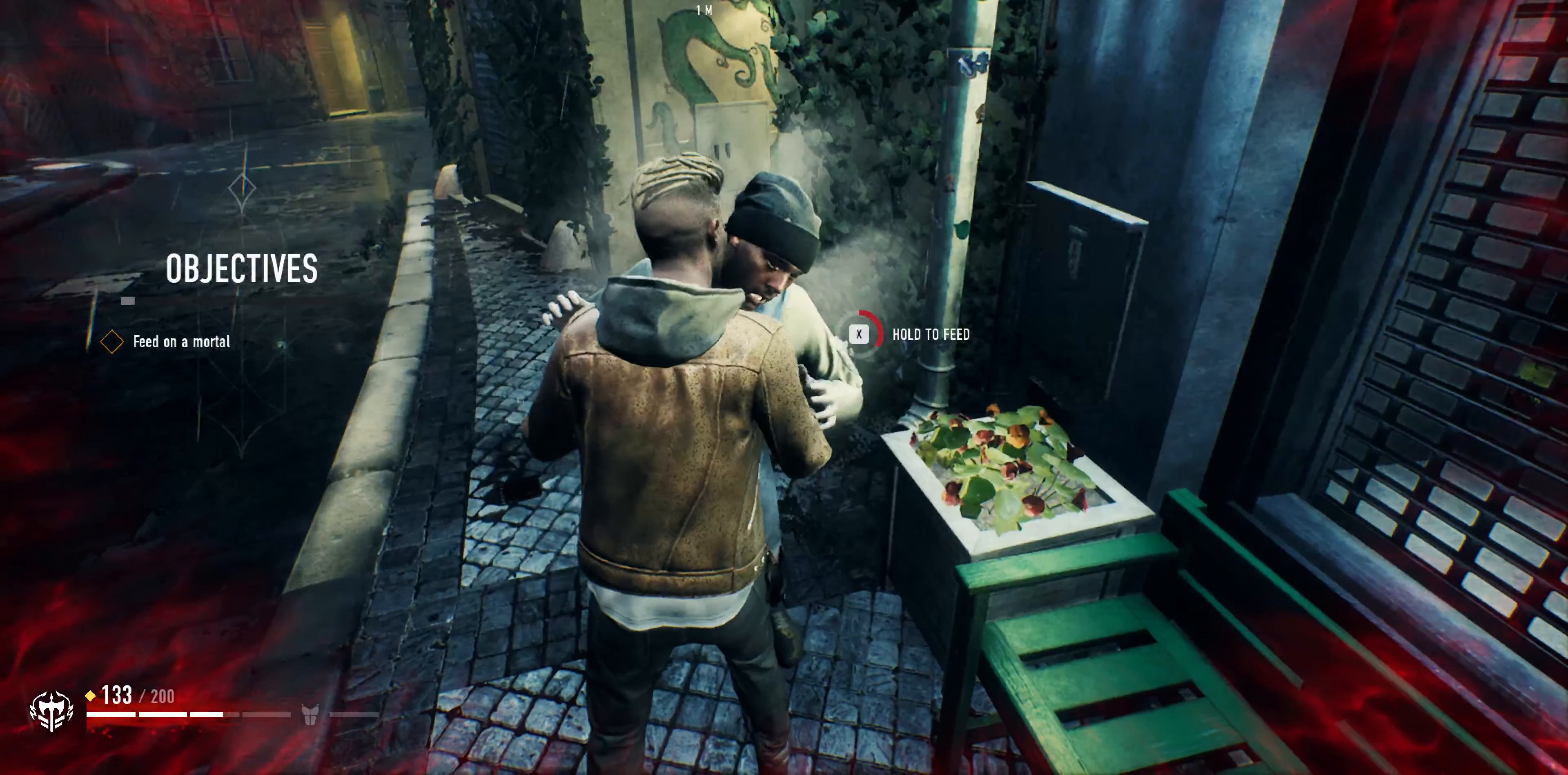
{"buttons": ["SQUARE"], "left_stick": "center", "right_stick": "center", "events": []}
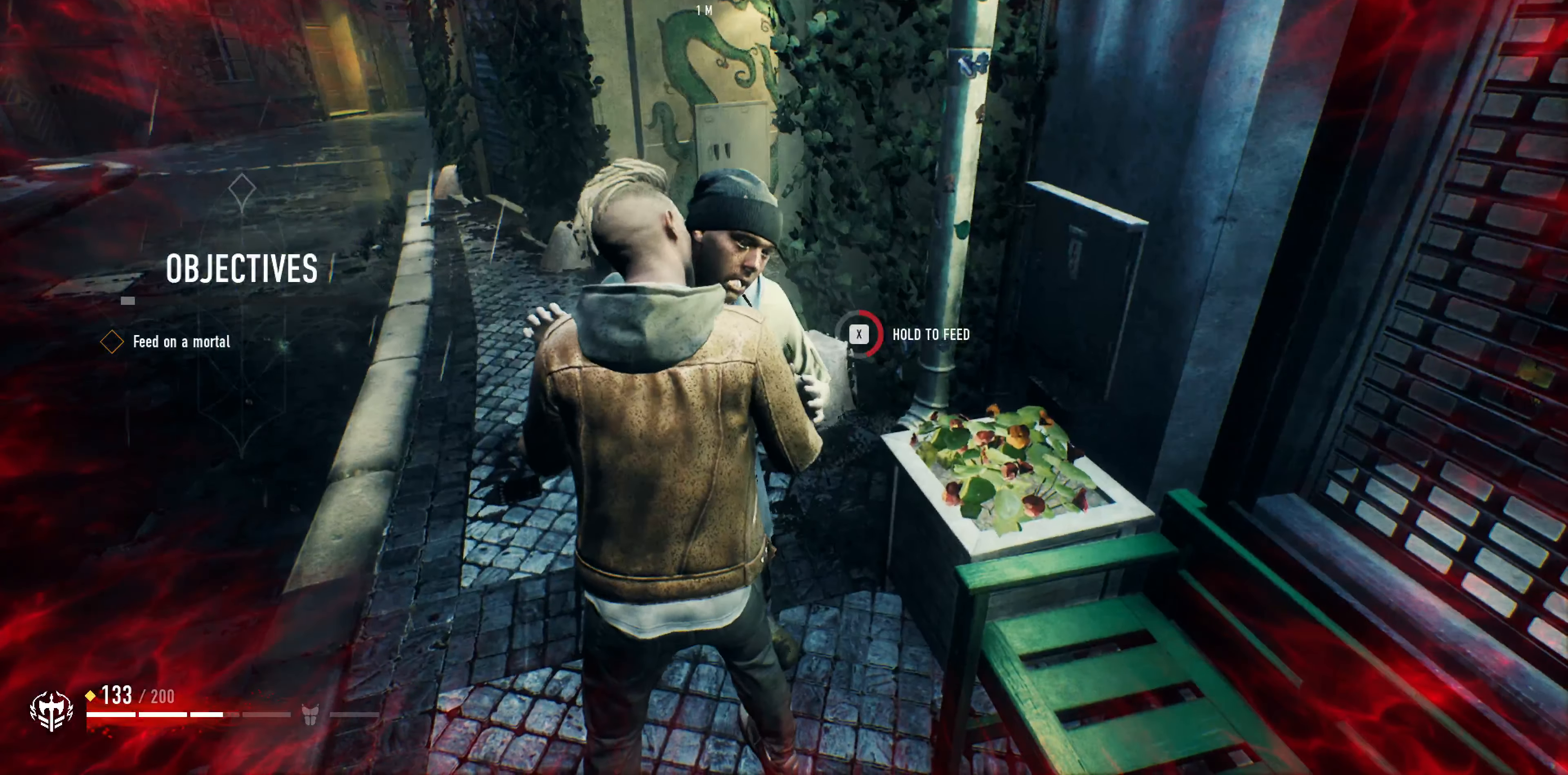
{"buttons": ["SQUARE"], "left_stick": "center", "right_stick": "center", "events": []}
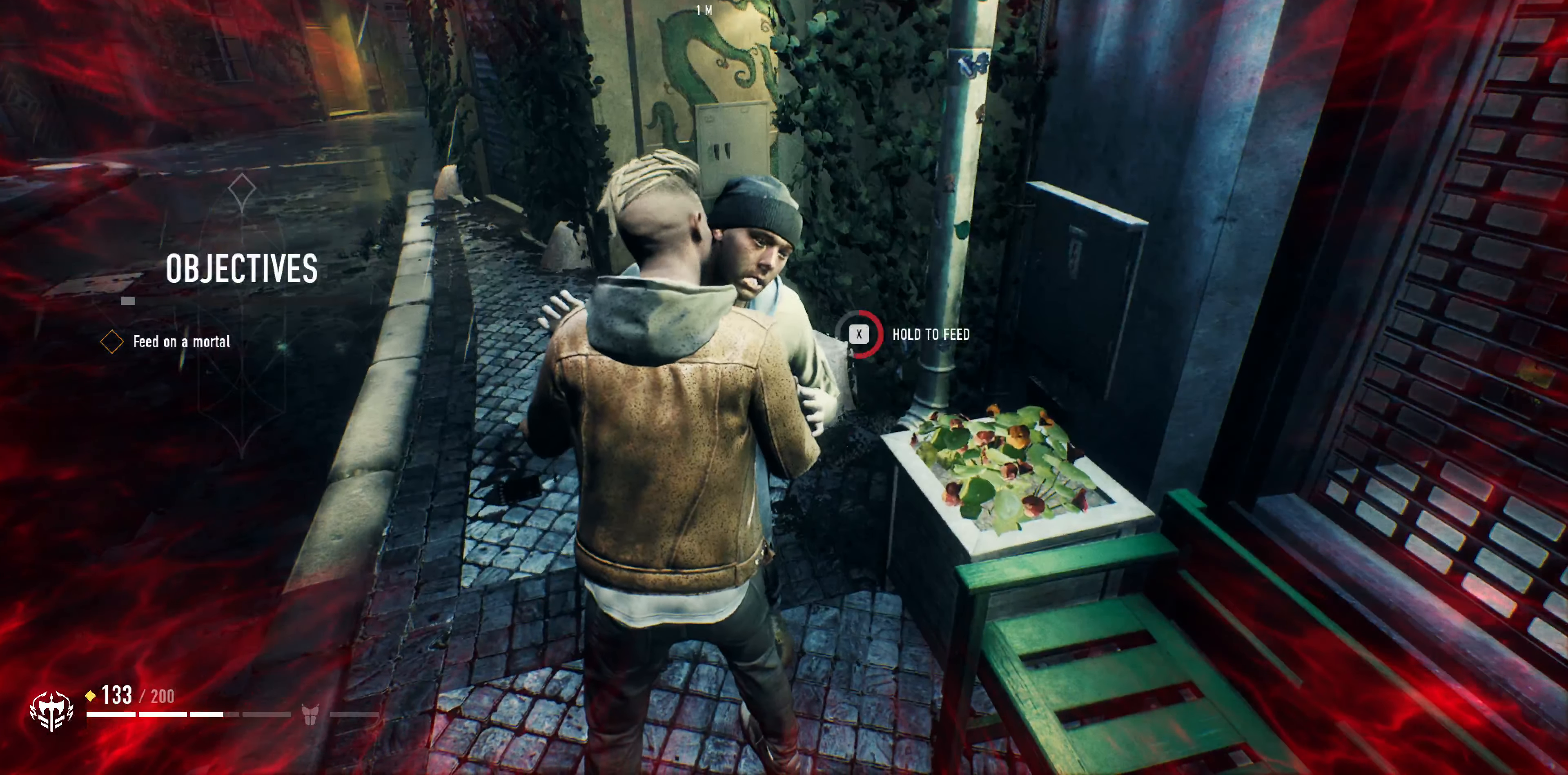
{"buttons": ["SQUARE"], "left_stick": "center", "right_stick": "center", "events": []}
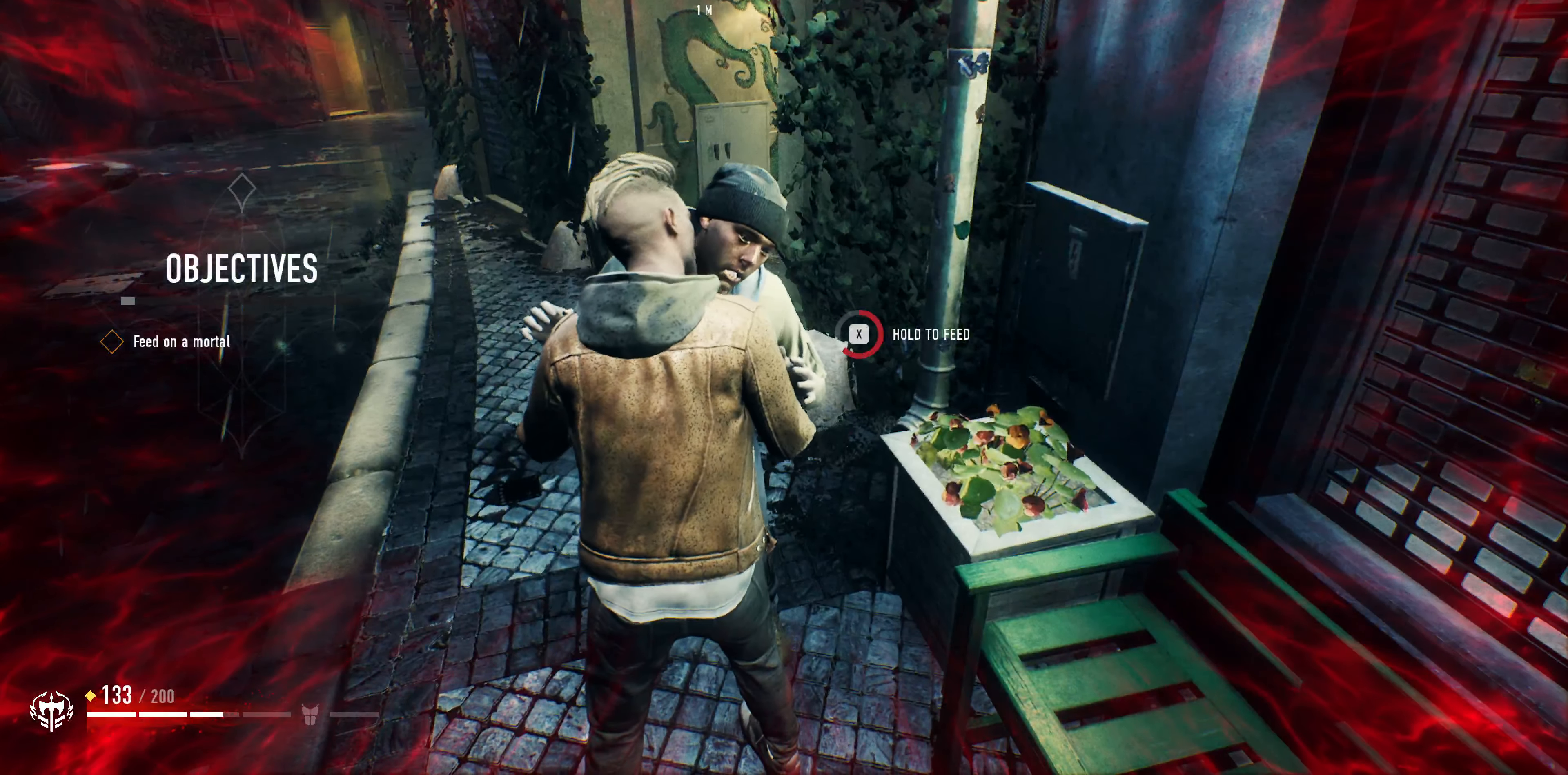
{"buttons": ["SQUARE"], "left_stick": "center", "right_stick": "center", "events": []}
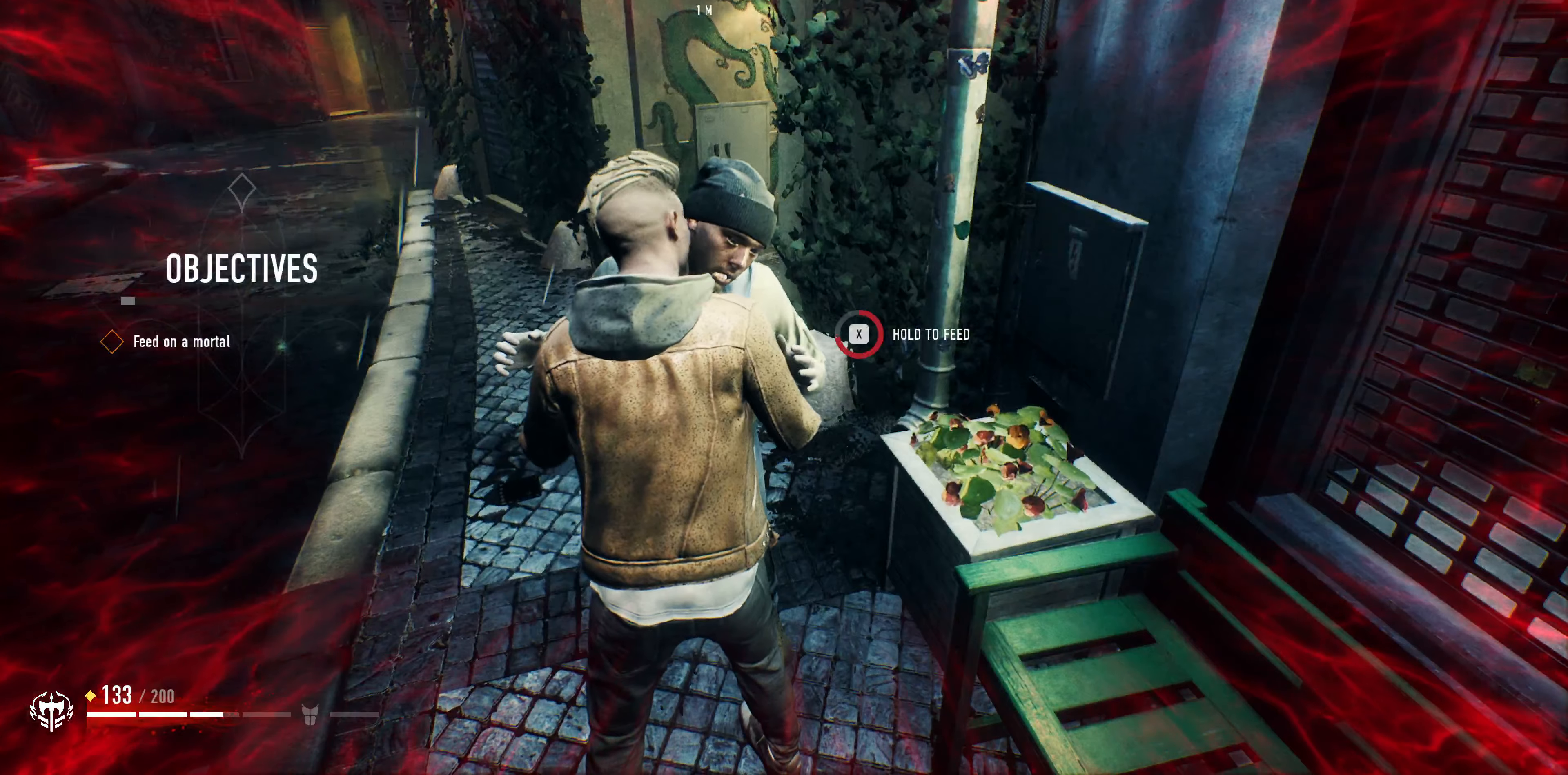
{"buttons": ["SQUARE"], "left_stick": "center", "right_stick": "center", "events": []}
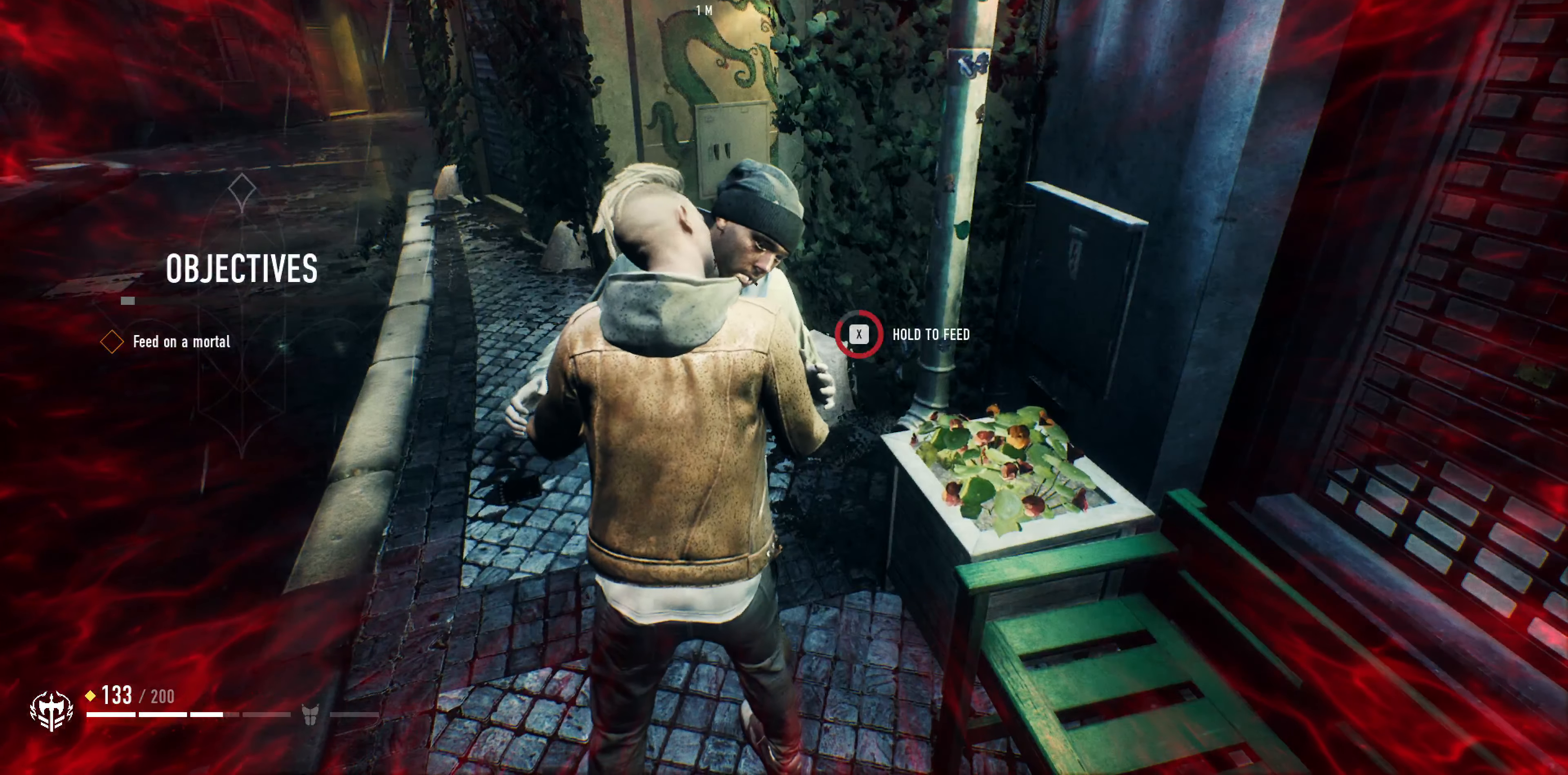
{"buttons": ["SQUARE"], "left_stick": "center", "right_stick": "center", "events": []}
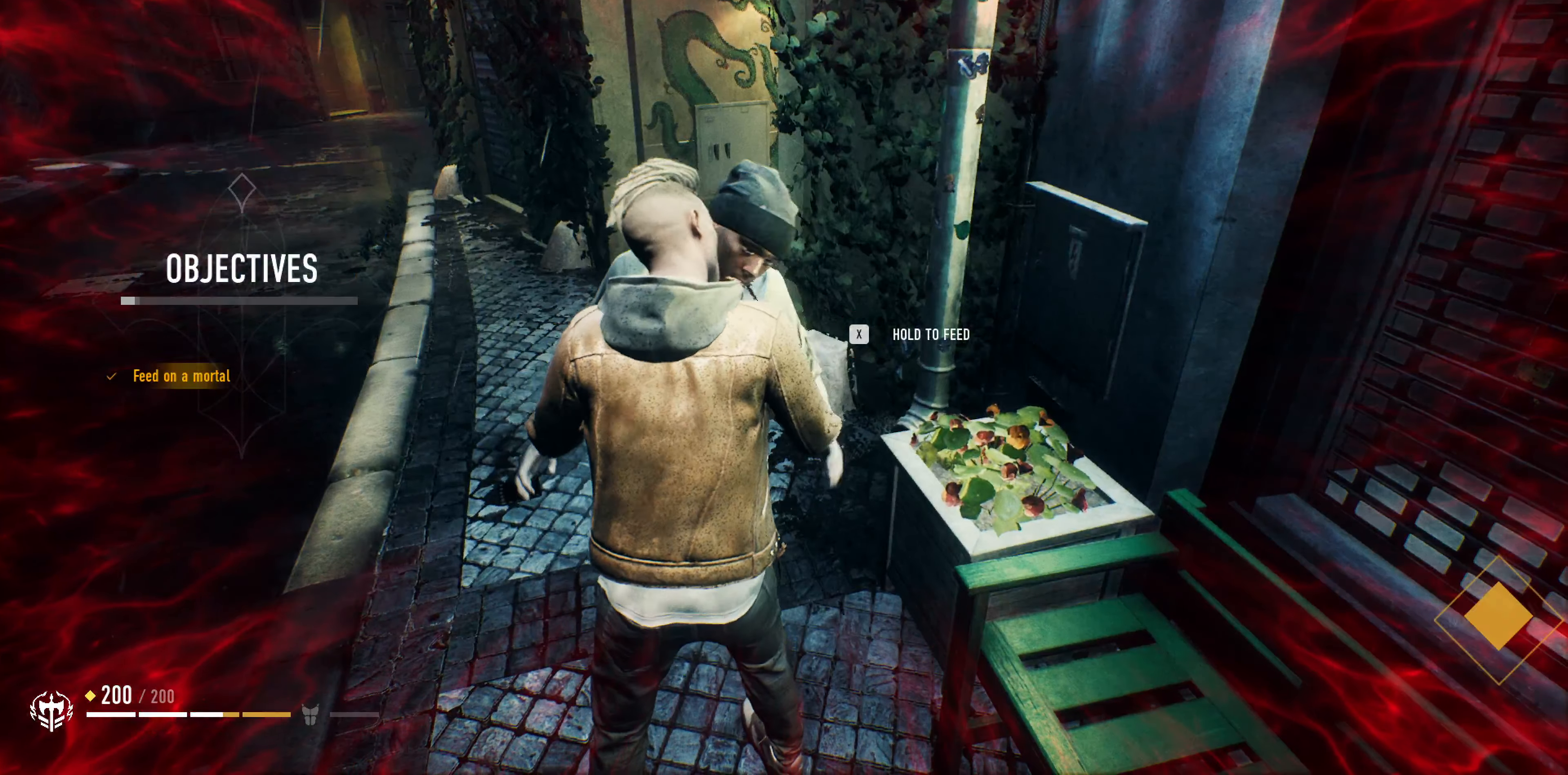
{"buttons": [], "left_stick": "center", "right_stick": "center", "events": [[466, "SQUARE", "up"]]}
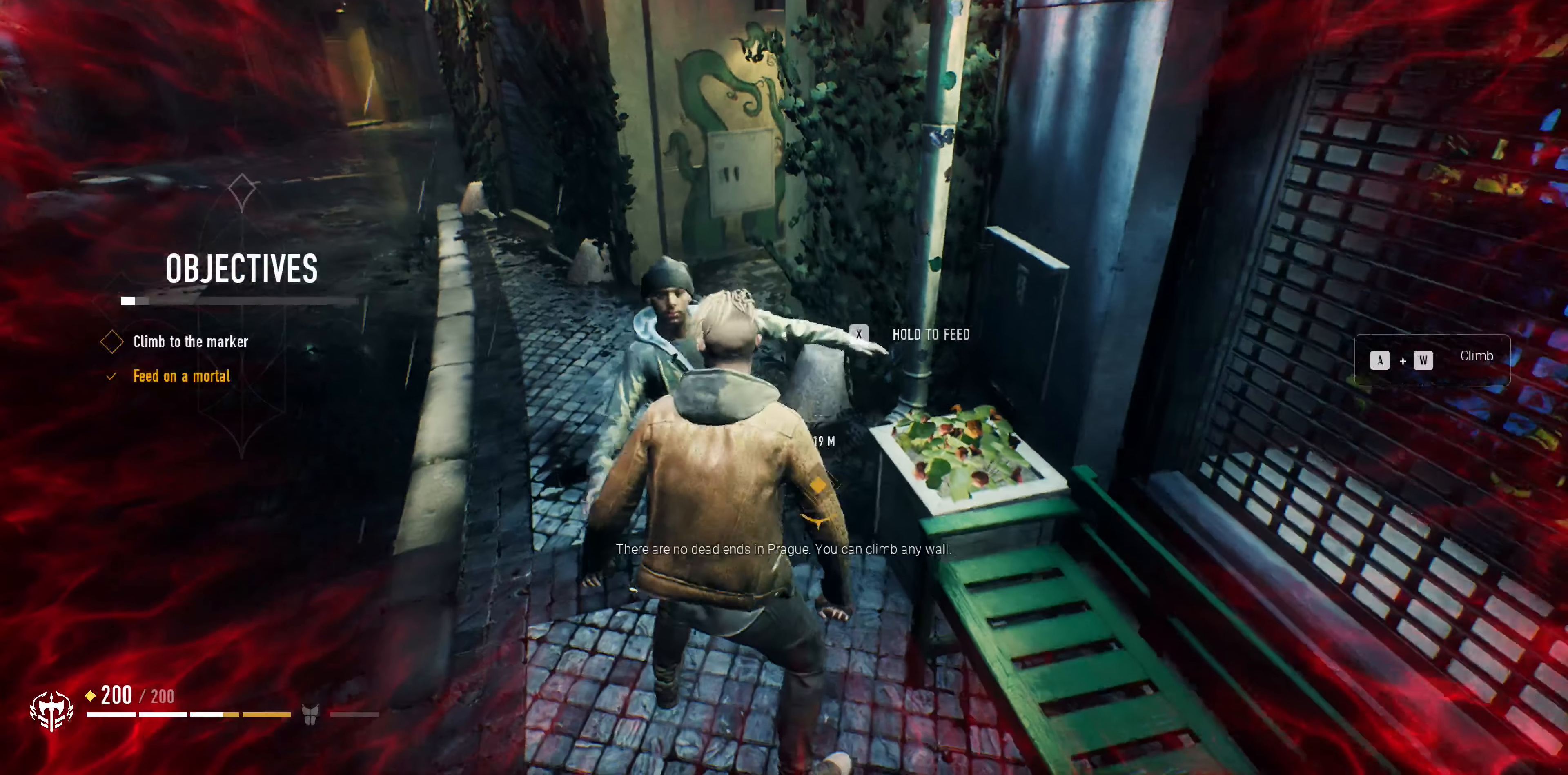
{"buttons": [], "left_stick": "center", "right_stick": "center", "events": []}
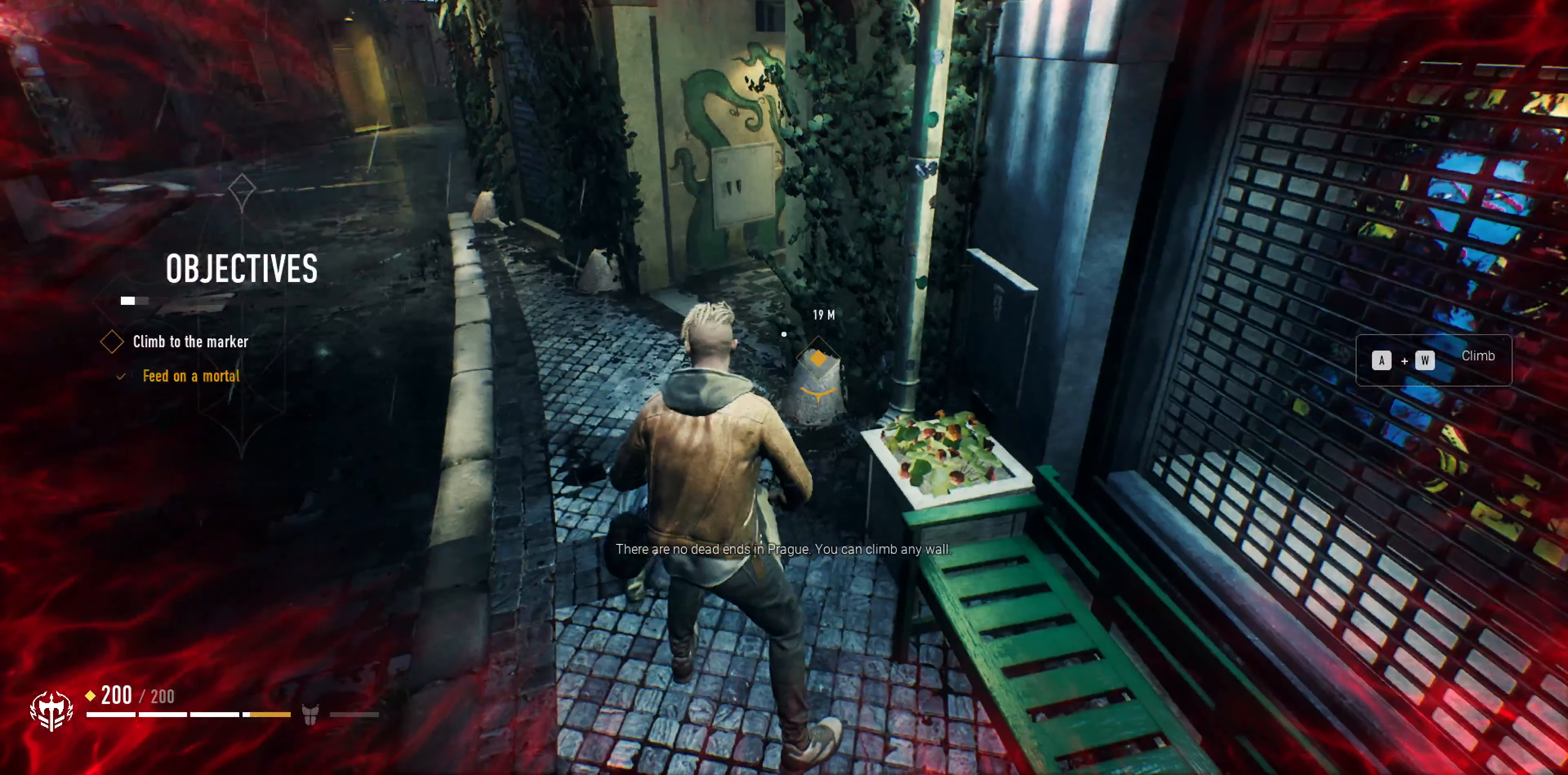
{"buttons": [], "left_stick": "center", "right_stick": "center", "events": [[266, "right_stick", "left"], [433, "right_stick", "center"]]}
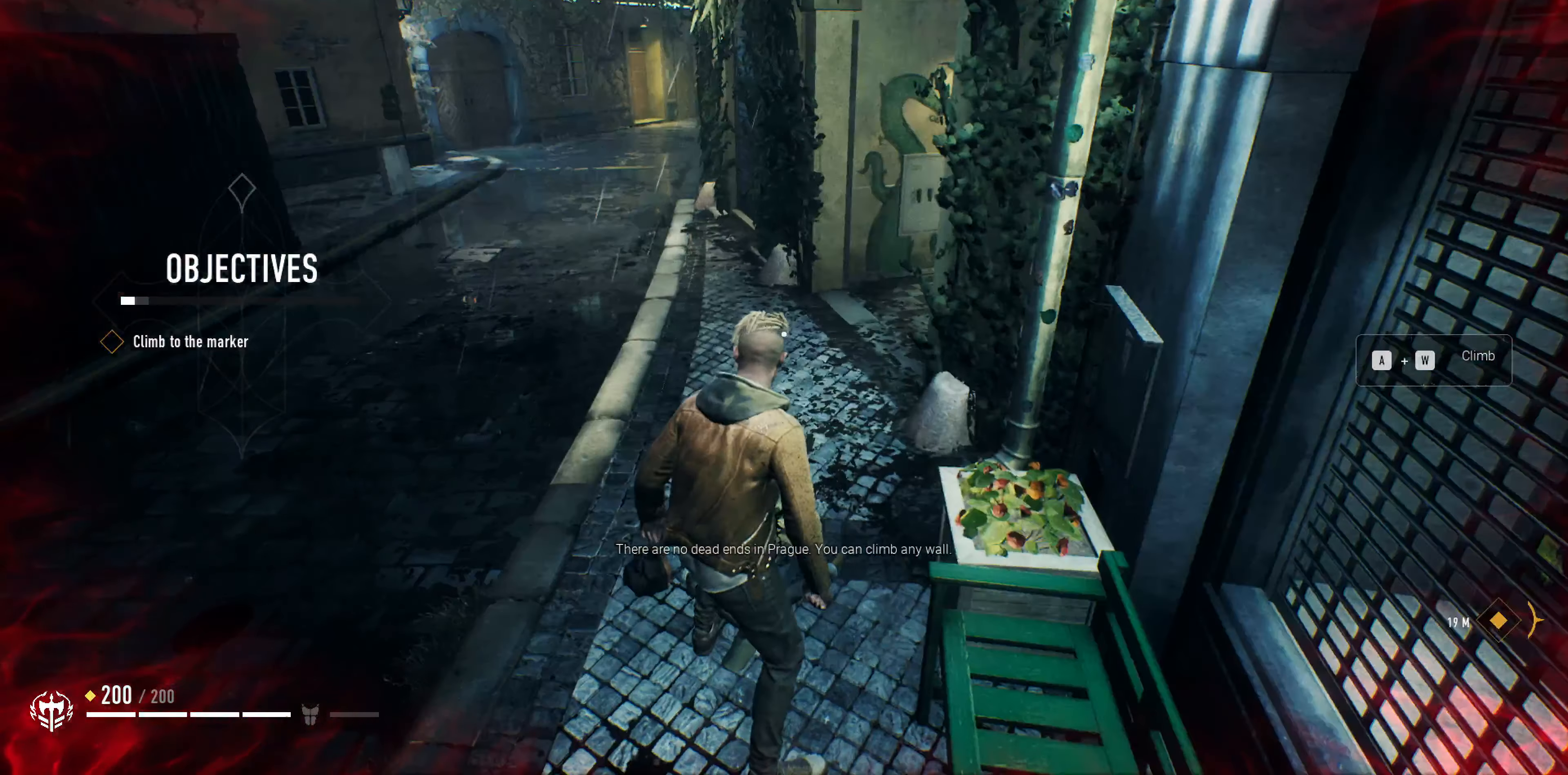
{"buttons": [], "left_stick": "center", "right_stick": "center", "events": []}
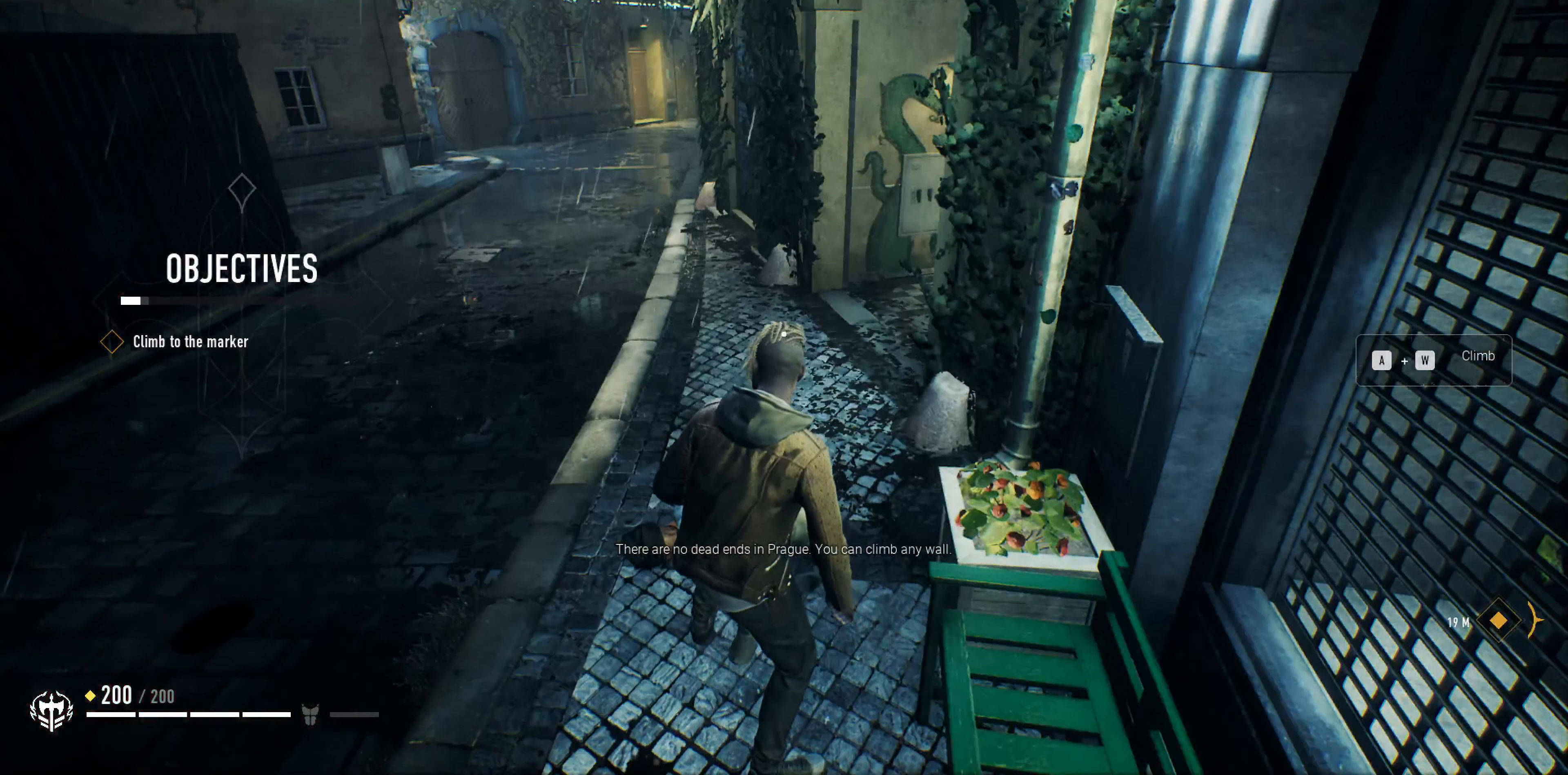
{"buttons": [], "left_stick": "center", "right_stick": "center", "events": [[233, "right_stick", "up"], [366, "right_stick", "center"]]}
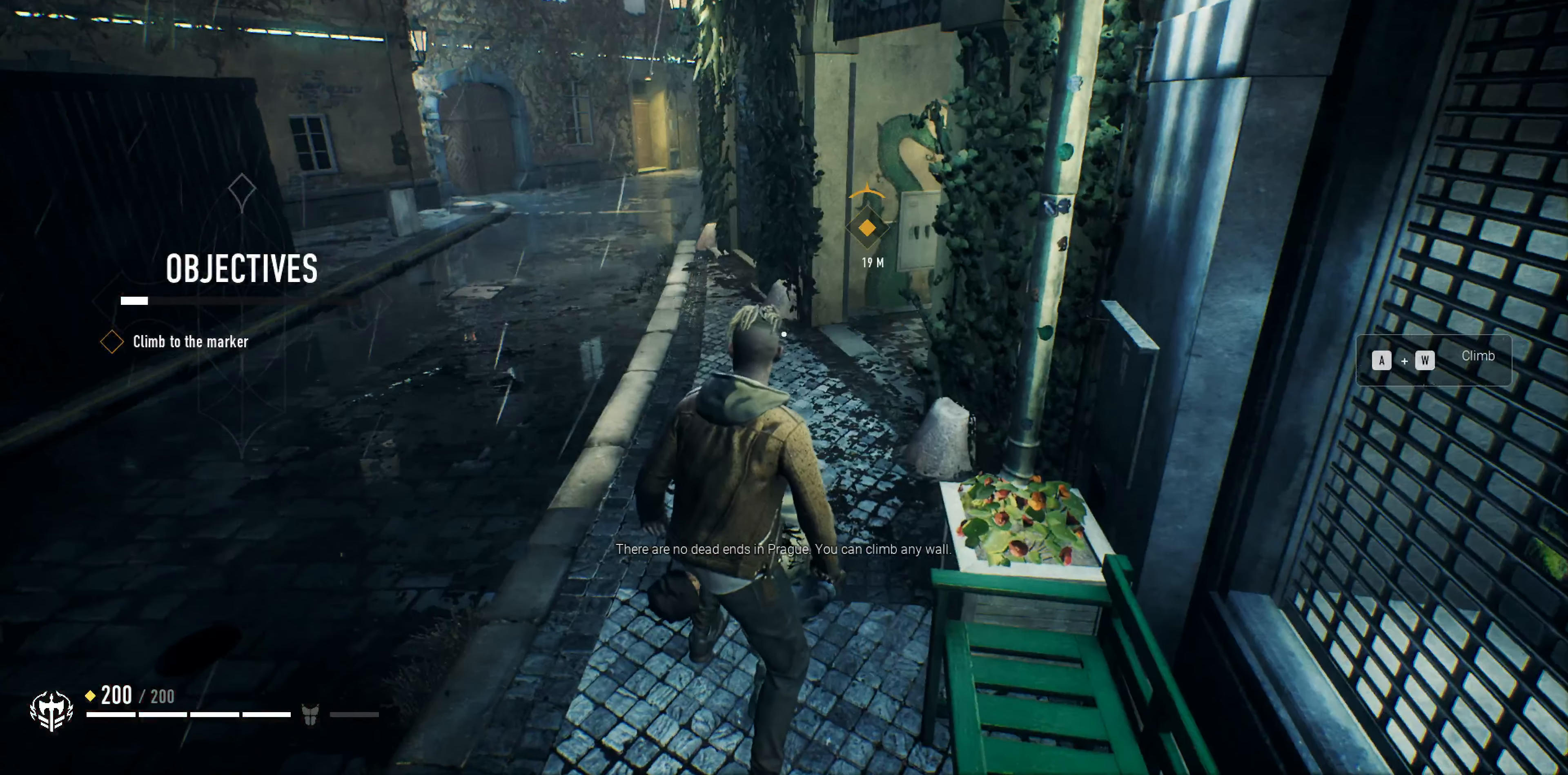
{"buttons": [], "left_stick": "left", "right_stick": "up-right", "events": [[333, "right_stick", "right"], [400, "right_stick", "up-right"], [466, "left_stick", "left"]]}
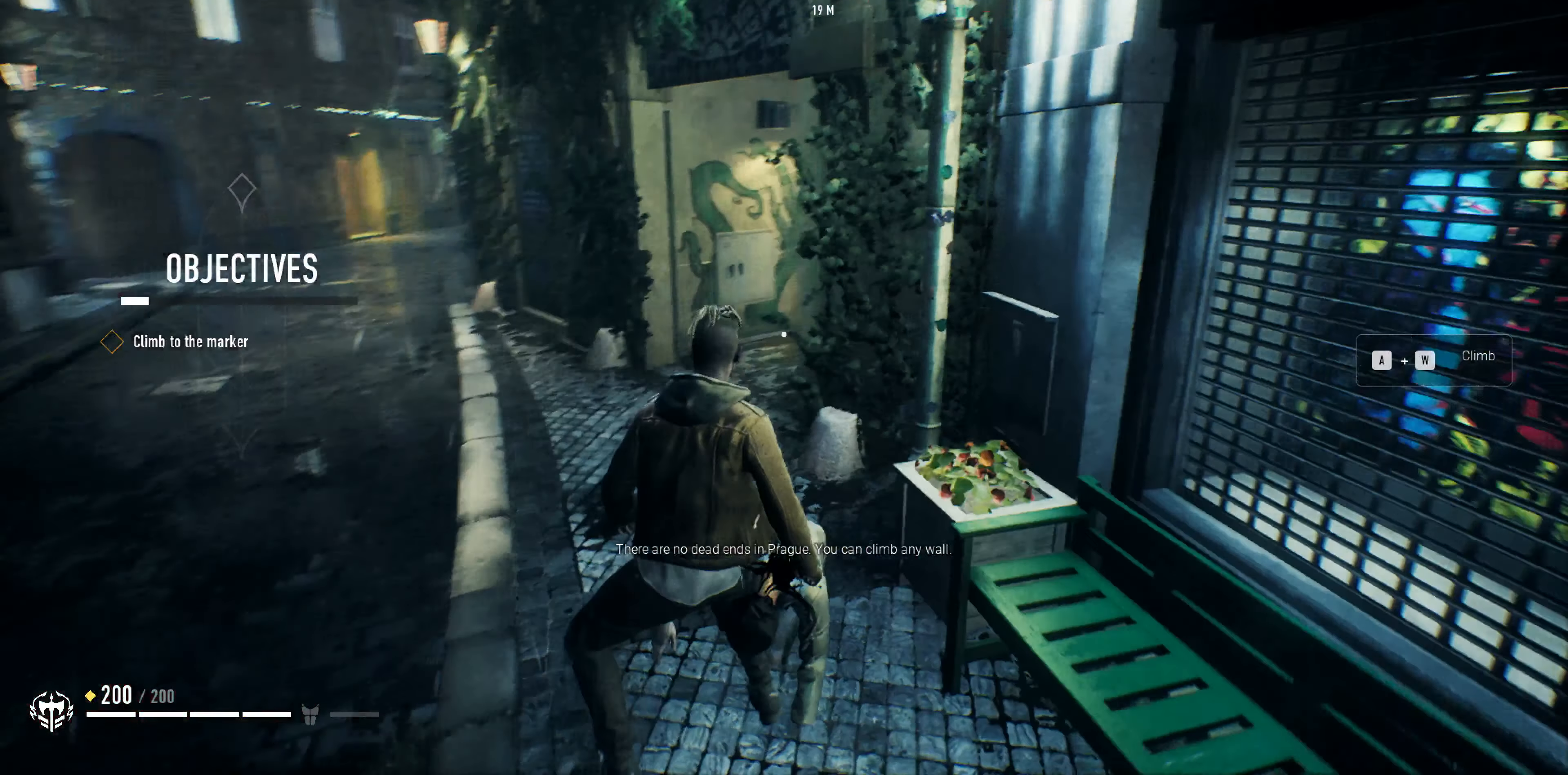
{"buttons": [], "left_stick": "left", "right_stick": "up-right", "events": [[166, "right_stick", "center"], [333, "right_stick", "up-right"]]}
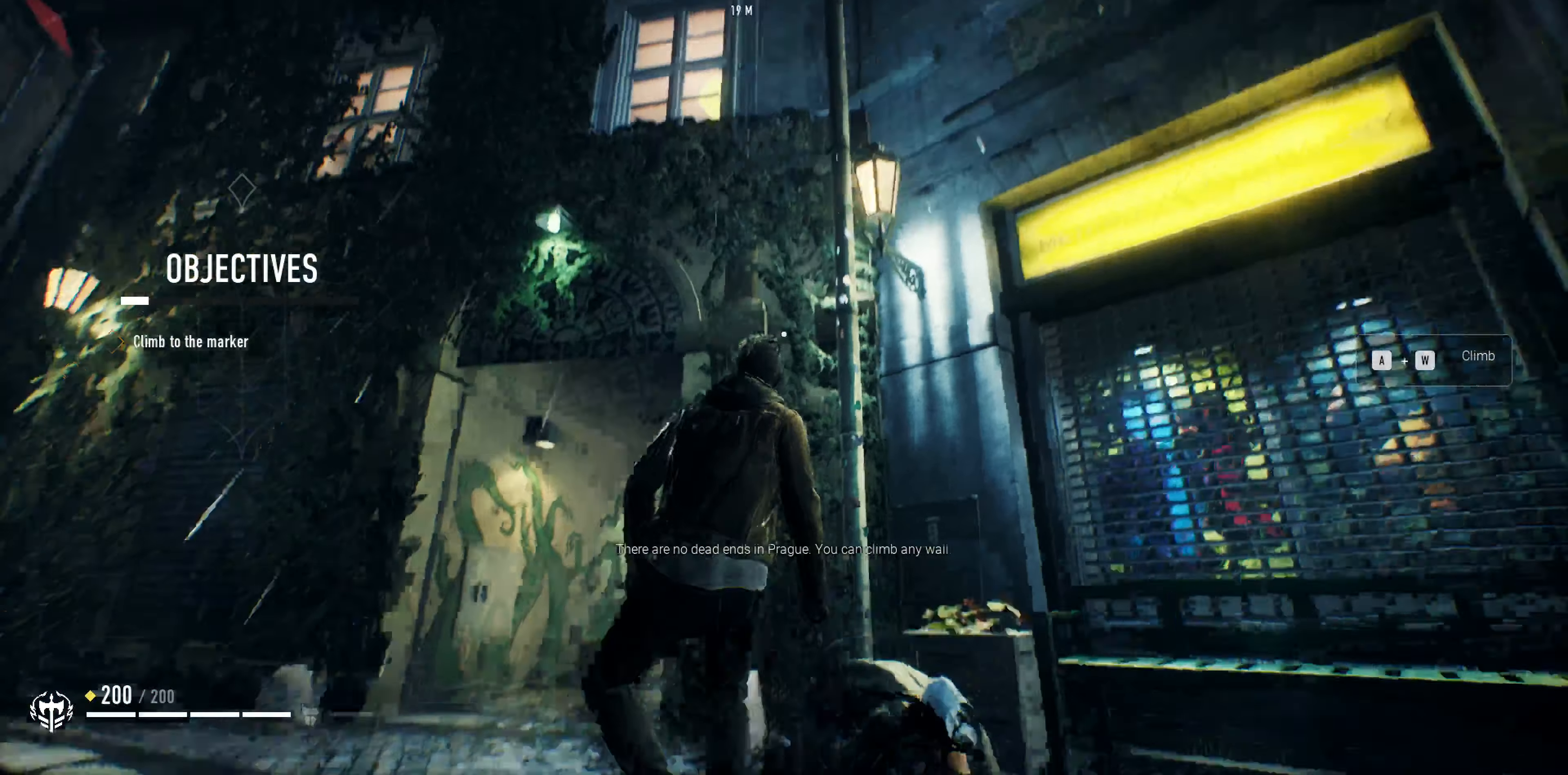
{"buttons": [], "left_stick": "center", "right_stick": "center", "events": [[233, "right_stick", "center"], [433, "left_stick", "center"]]}
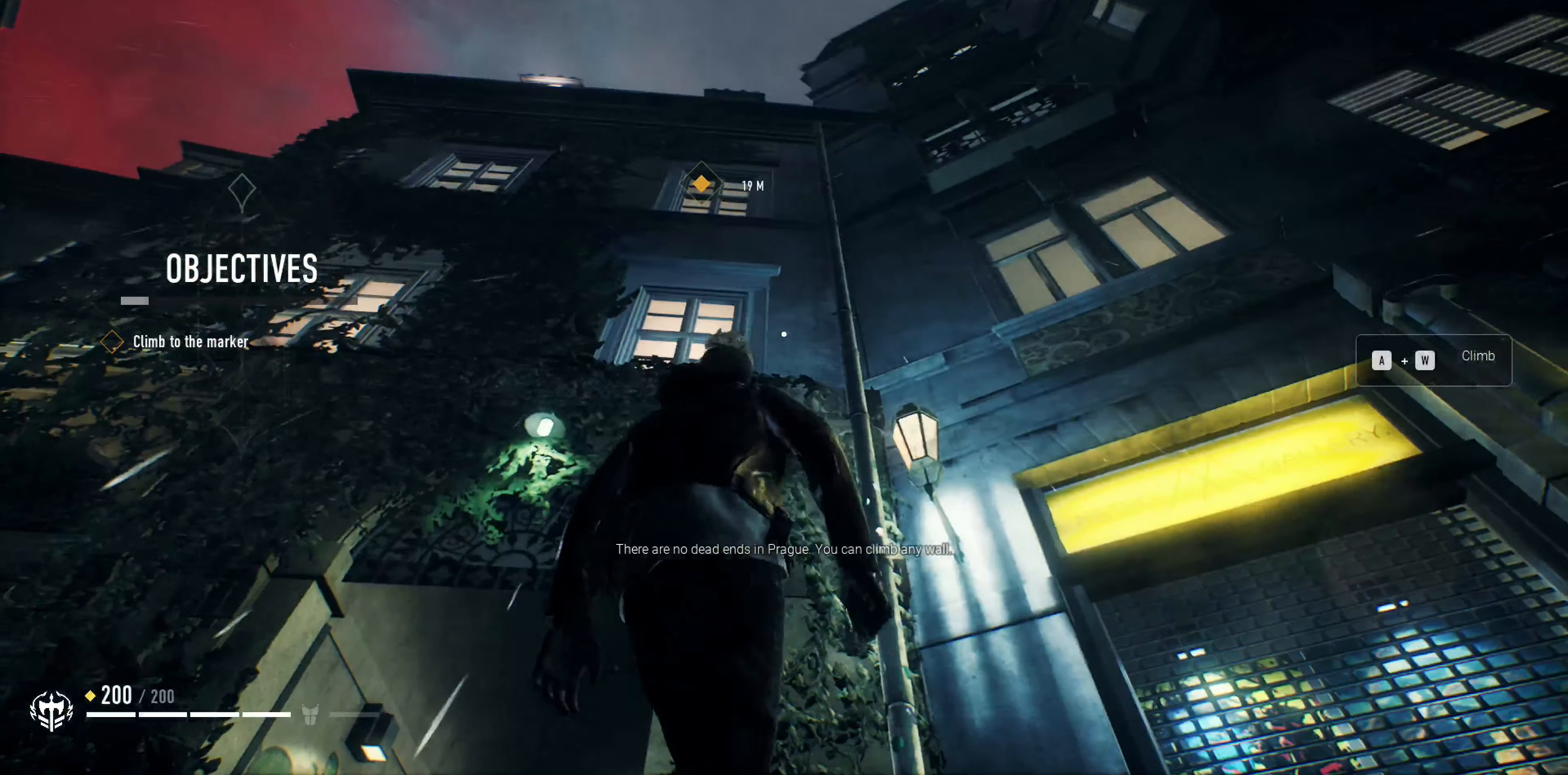
{"buttons": [], "left_stick": "up", "right_stick": "center", "events": [[400, "left_stick", "up"]]}
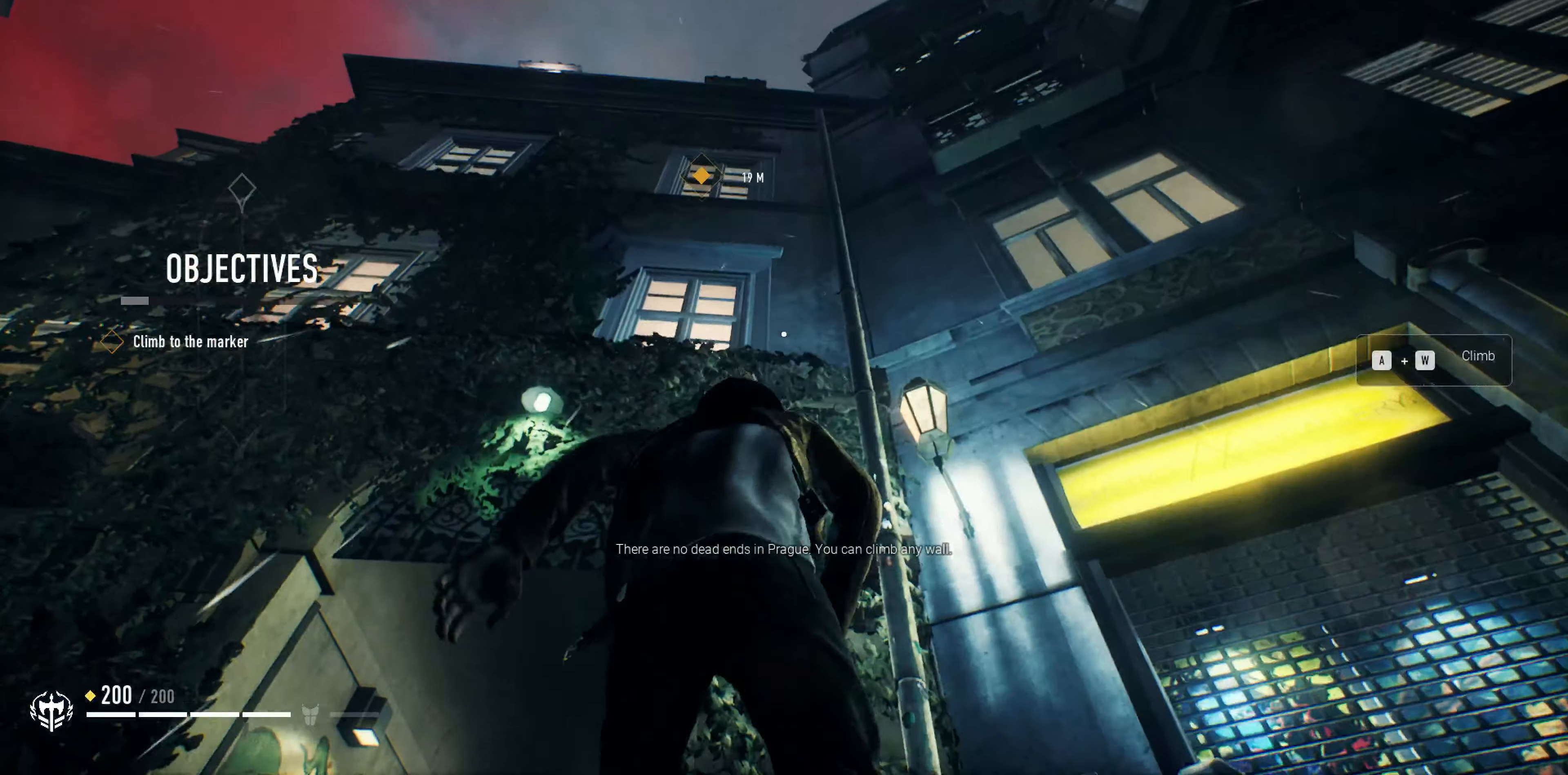
{"buttons": ["CROSS"], "left_stick": "up", "right_stick": "center", "events": [[167, "CROSS", "down"]]}
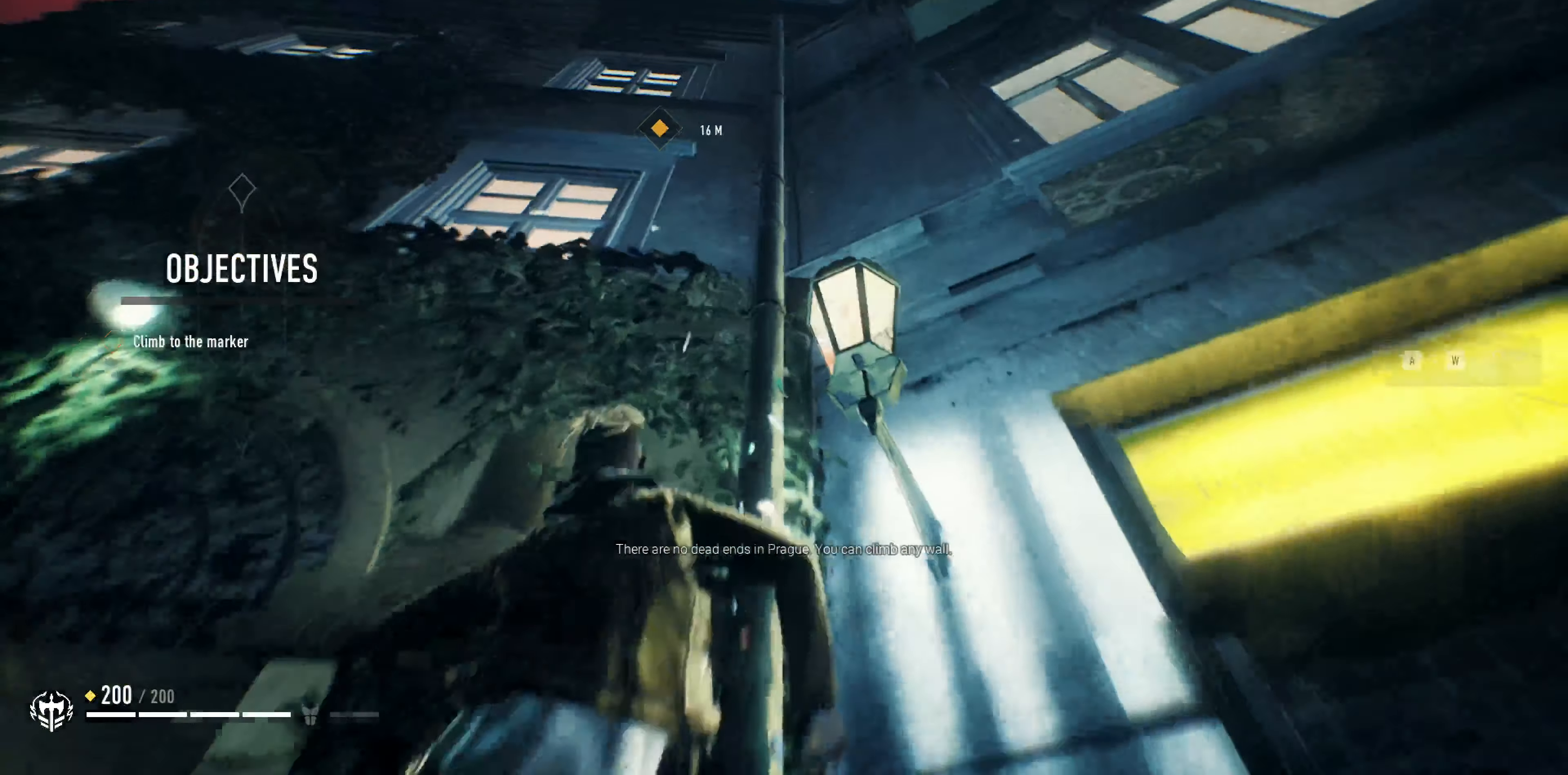
{"buttons": ["CROSS"], "left_stick": "up", "right_stick": "center", "events": []}